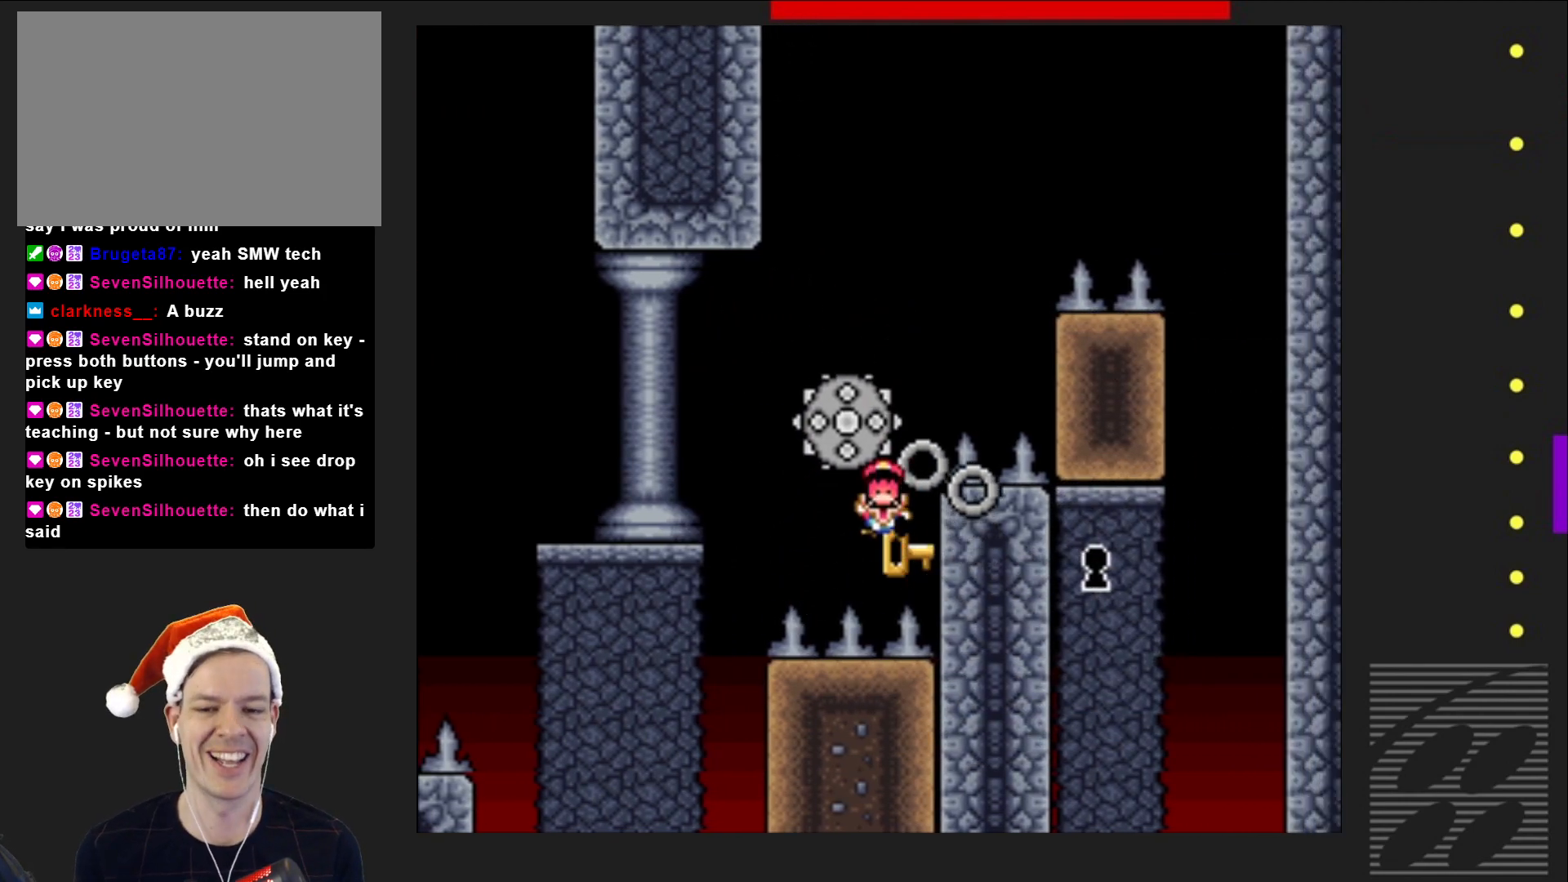
Gameplay with a controller (PlayStation layout); each line is a JSON object with the inputs held at the frame after it. "events" lists button and stick changes between this image and that frame as [ms after this image, input, new state], when the widget could be followed in between. Not read: L3 R3 left_stick right_stick.
{"buttons": [], "events": []}
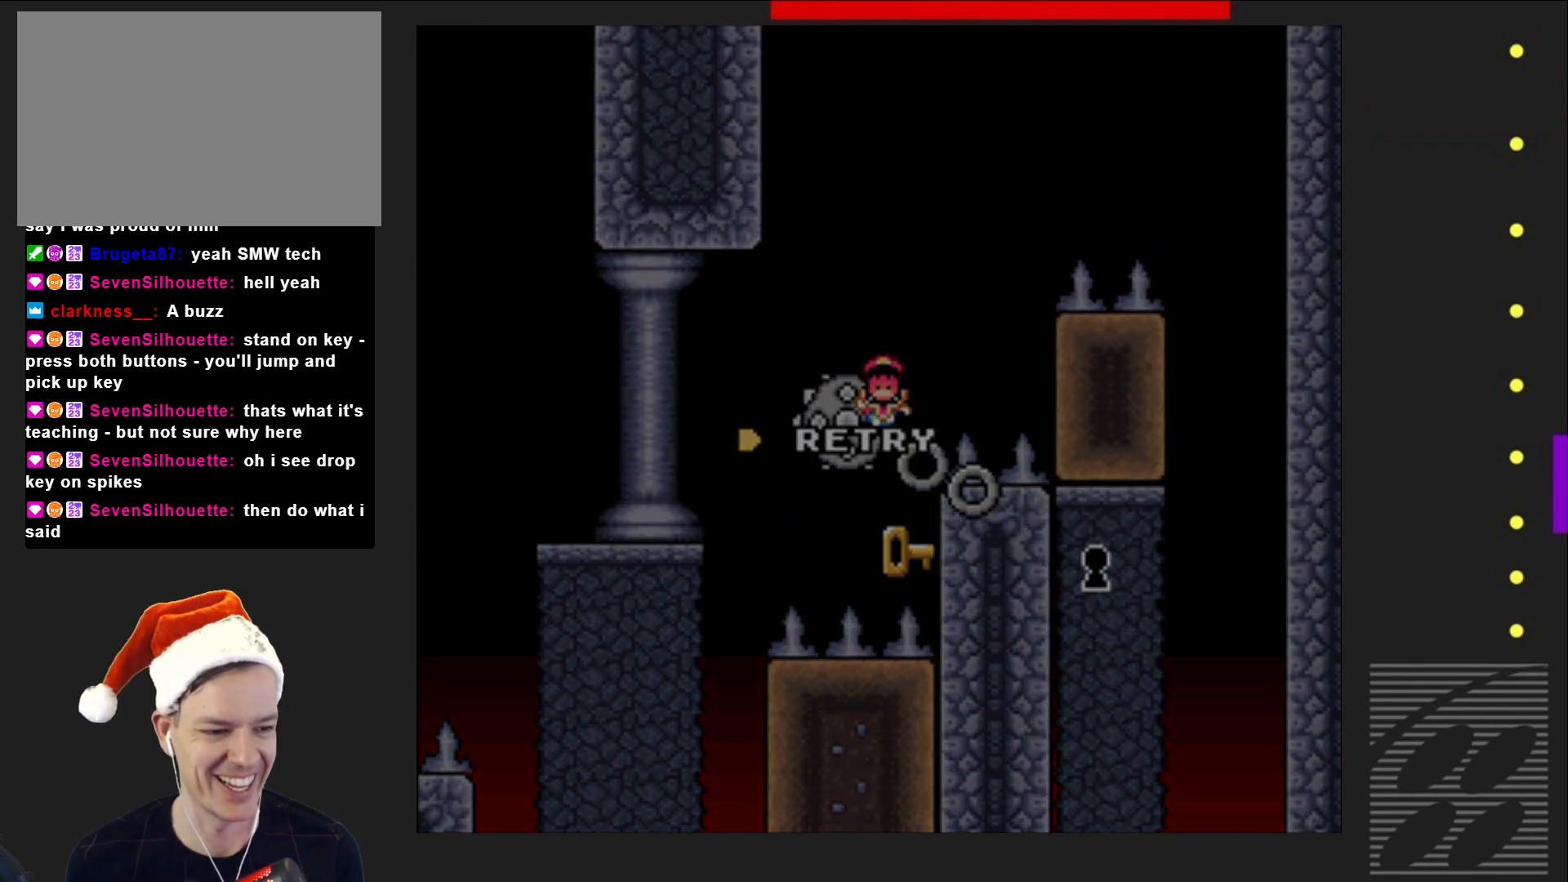
{"buttons": [], "events": []}
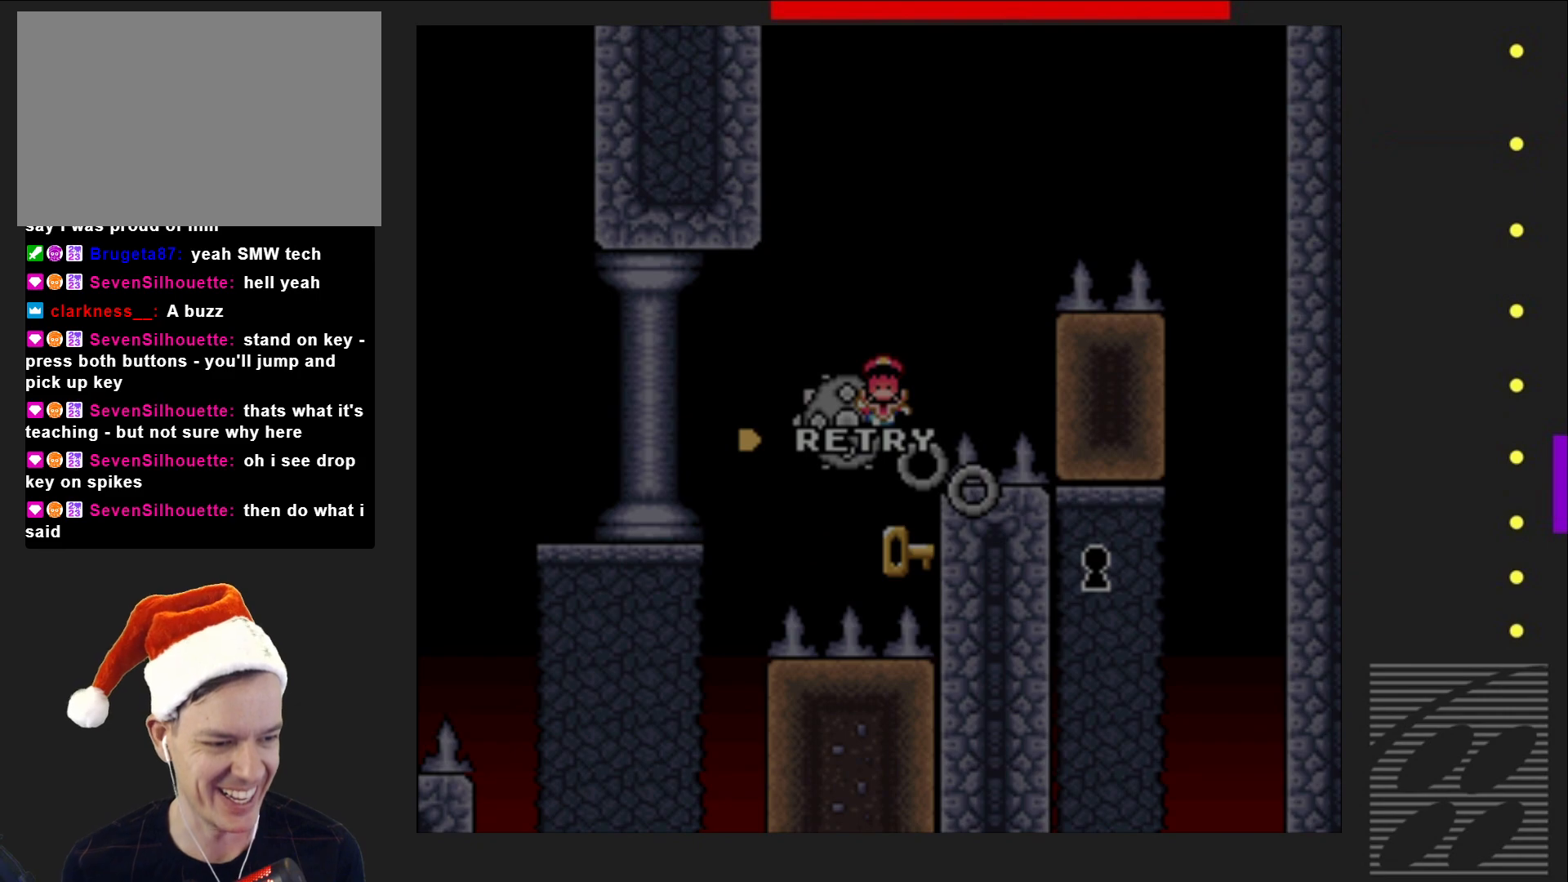
{"buttons": [], "events": []}
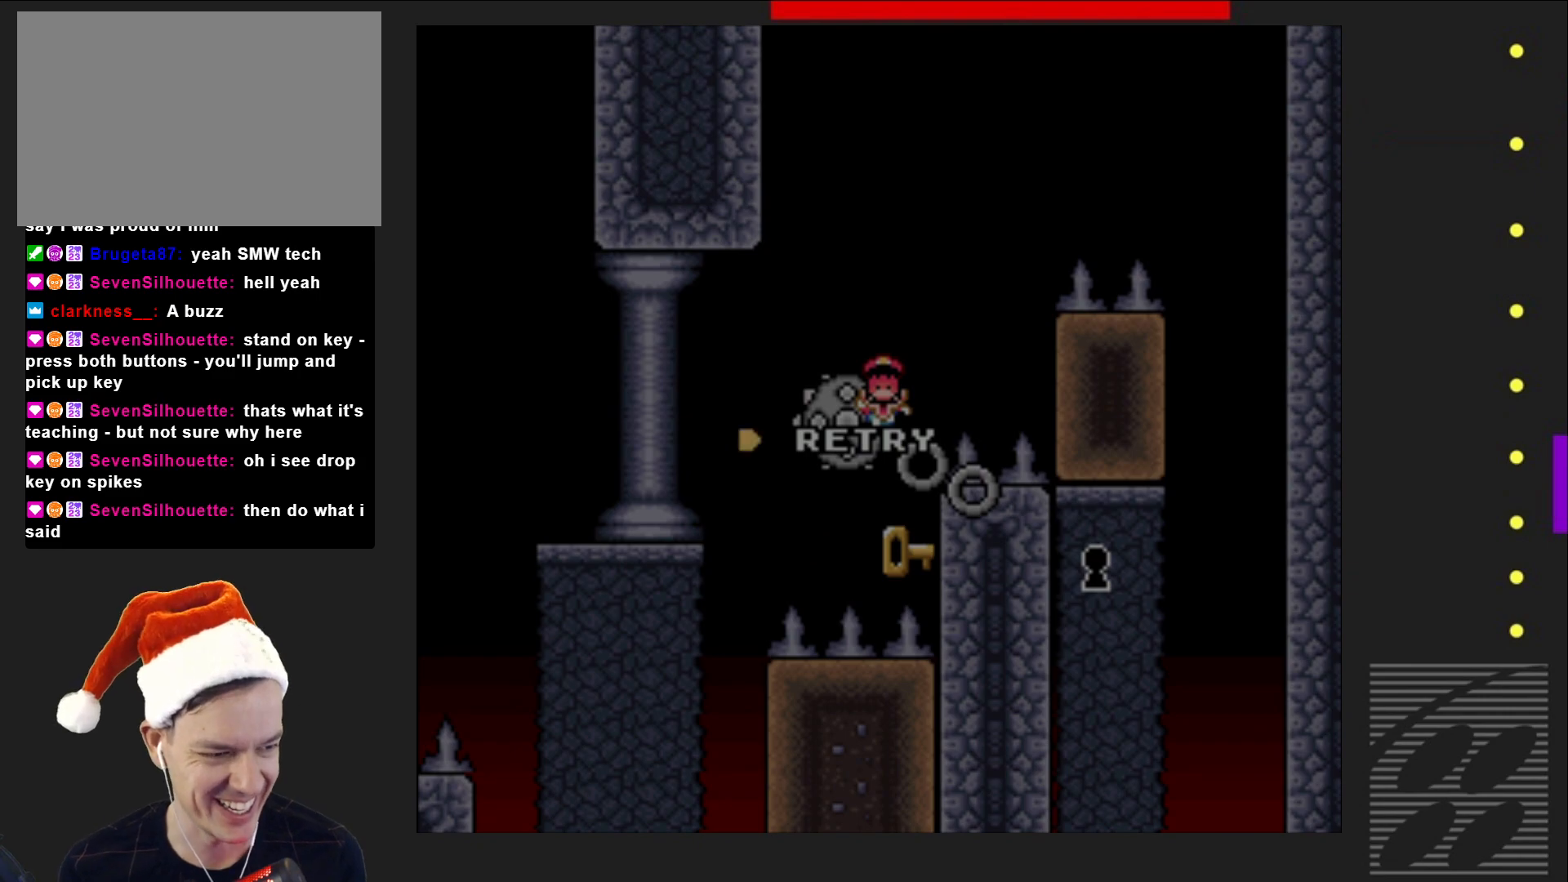
{"buttons": ["CROSS"], "events": [[367, "CROSS", "down"]]}
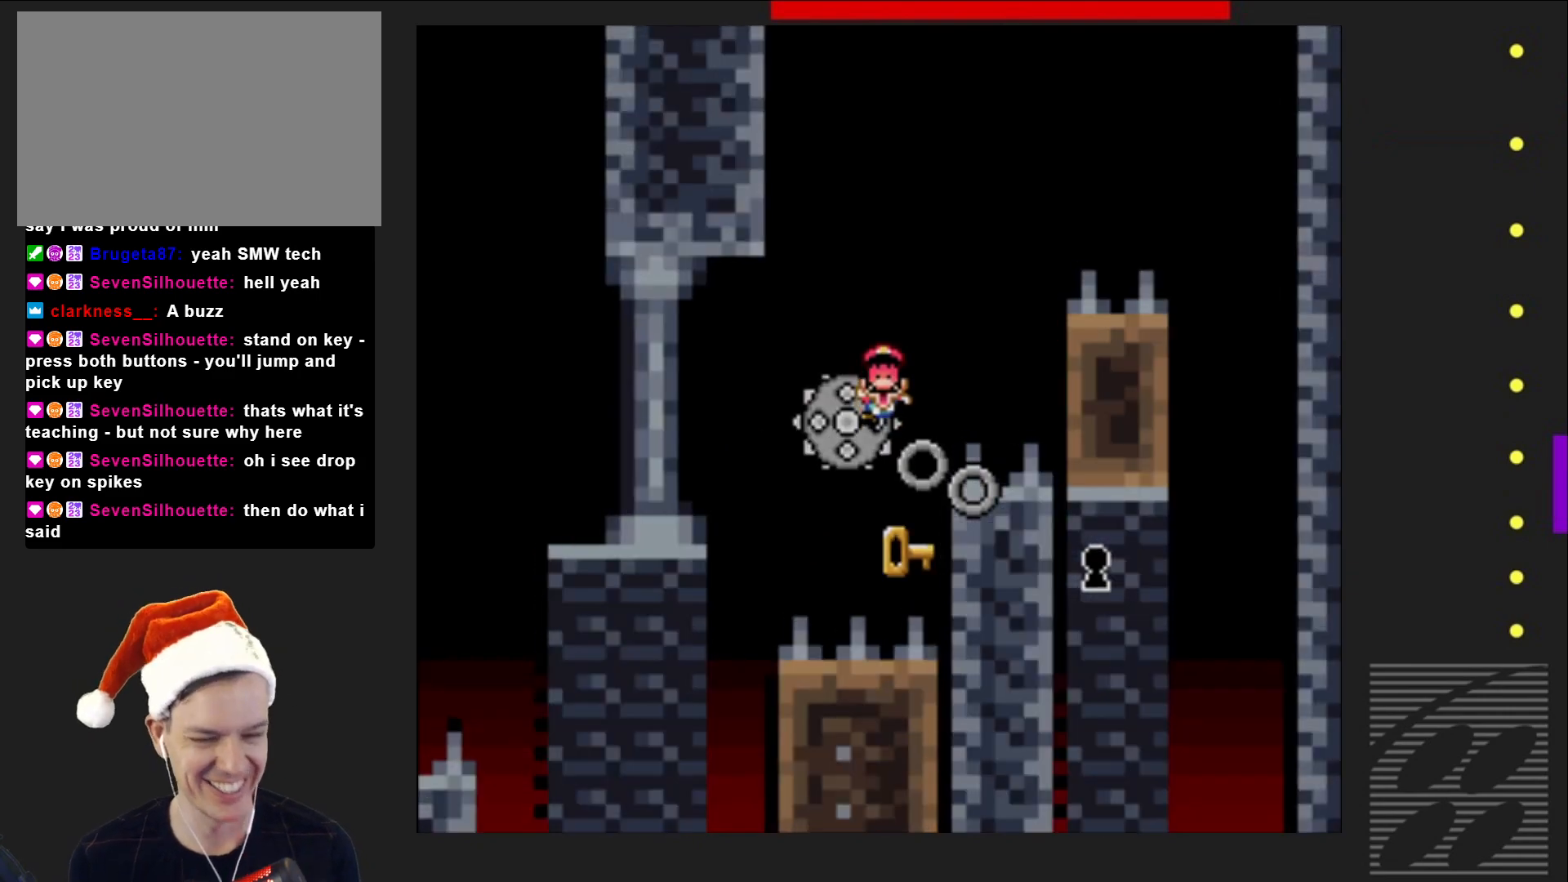
{"buttons": [], "events": [[67, "CROSS", "up"]]}
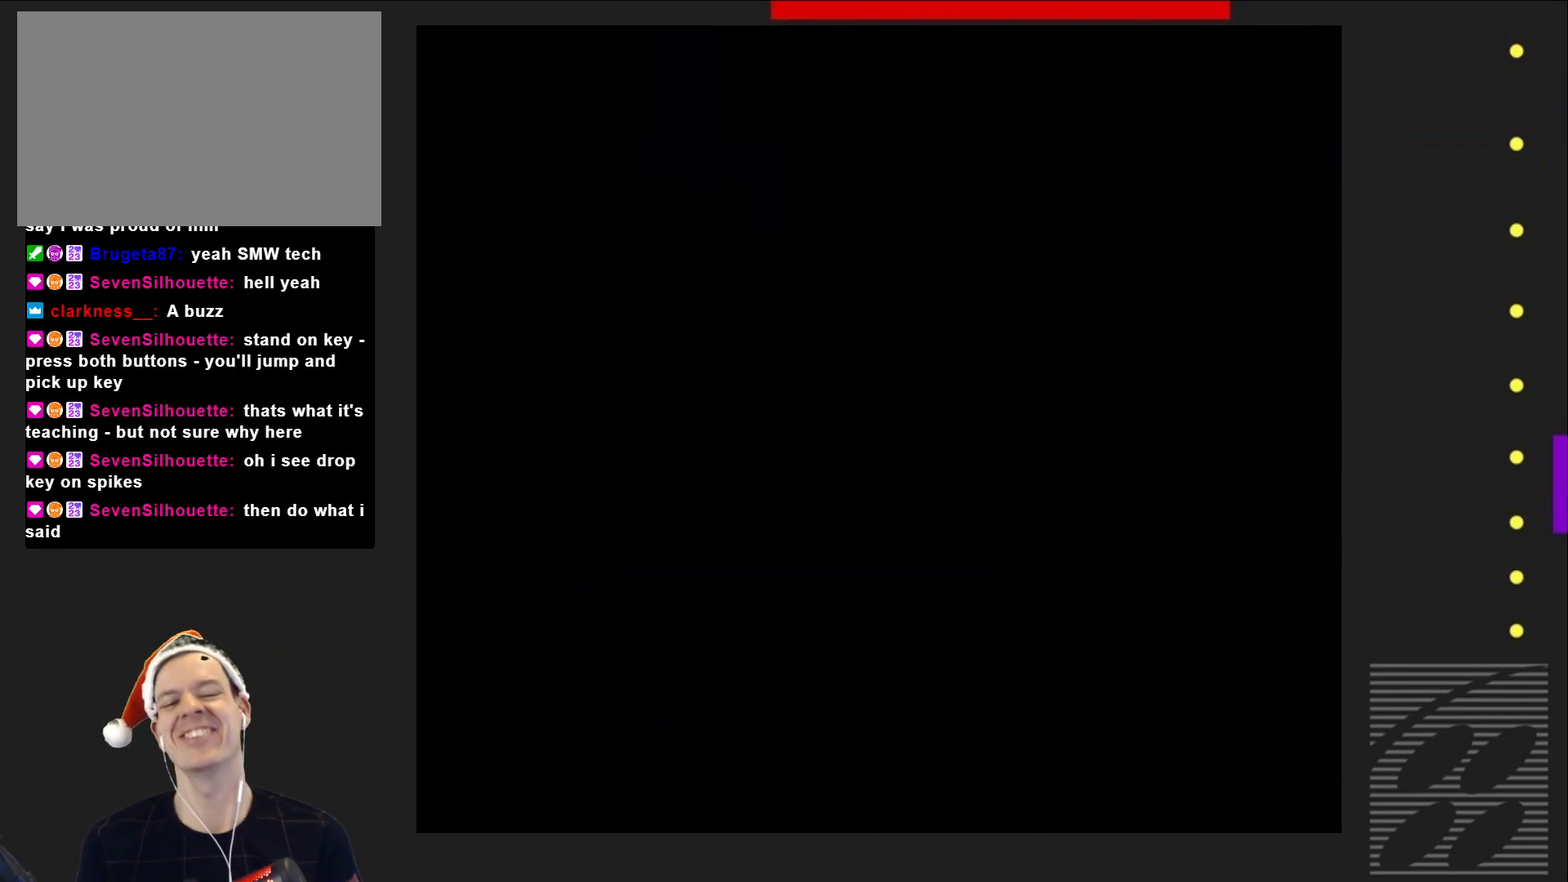
{"buttons": ["SQUARE"], "events": [[233, "SQUARE", "down"]]}
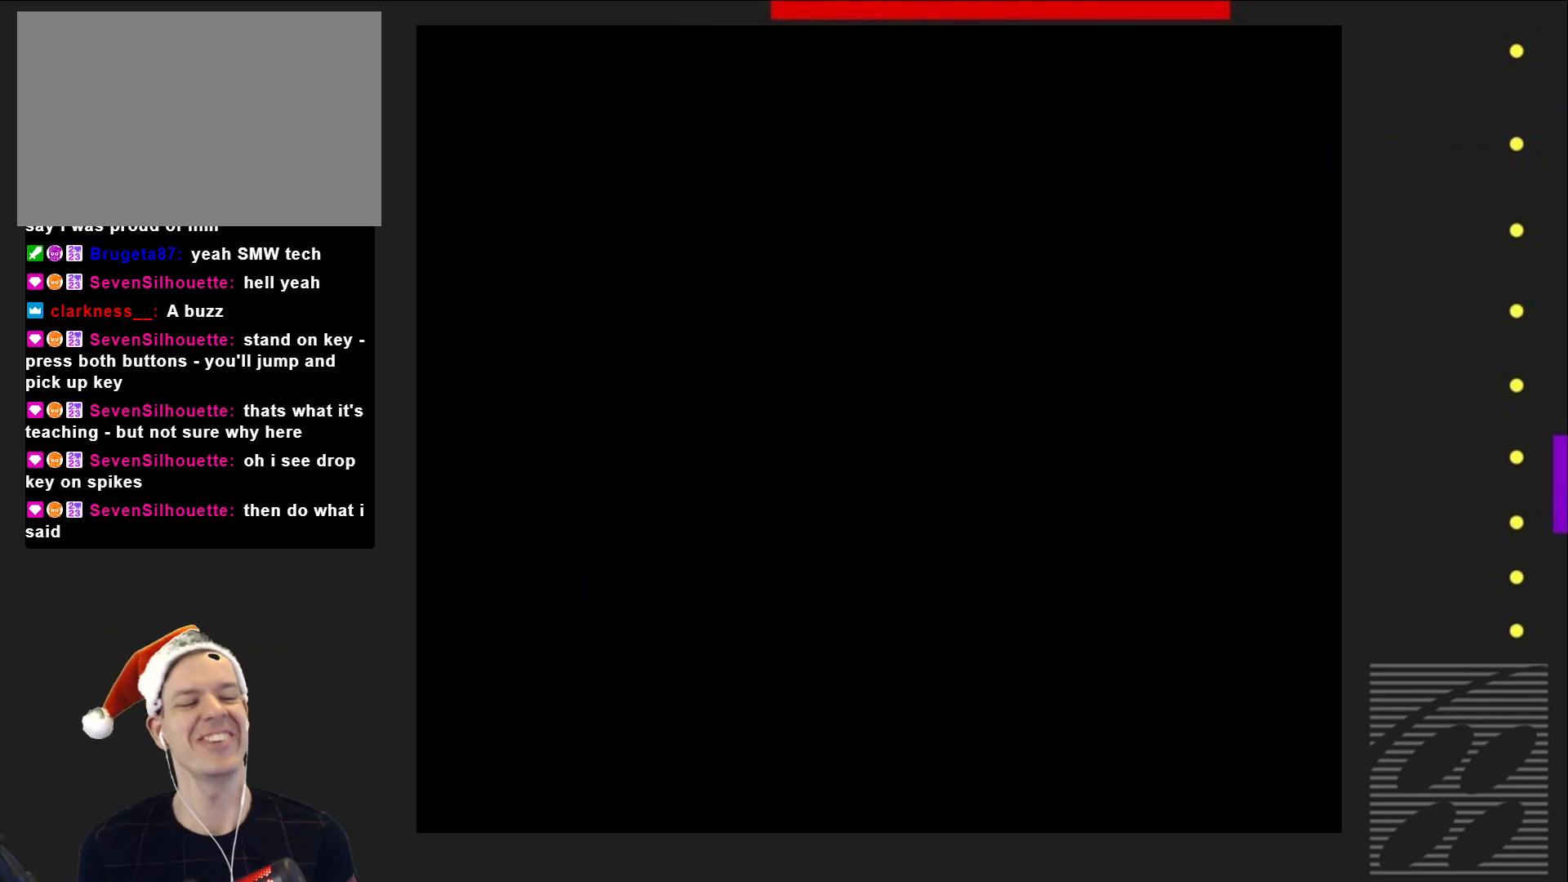
{"buttons": ["SQUARE"], "events": []}
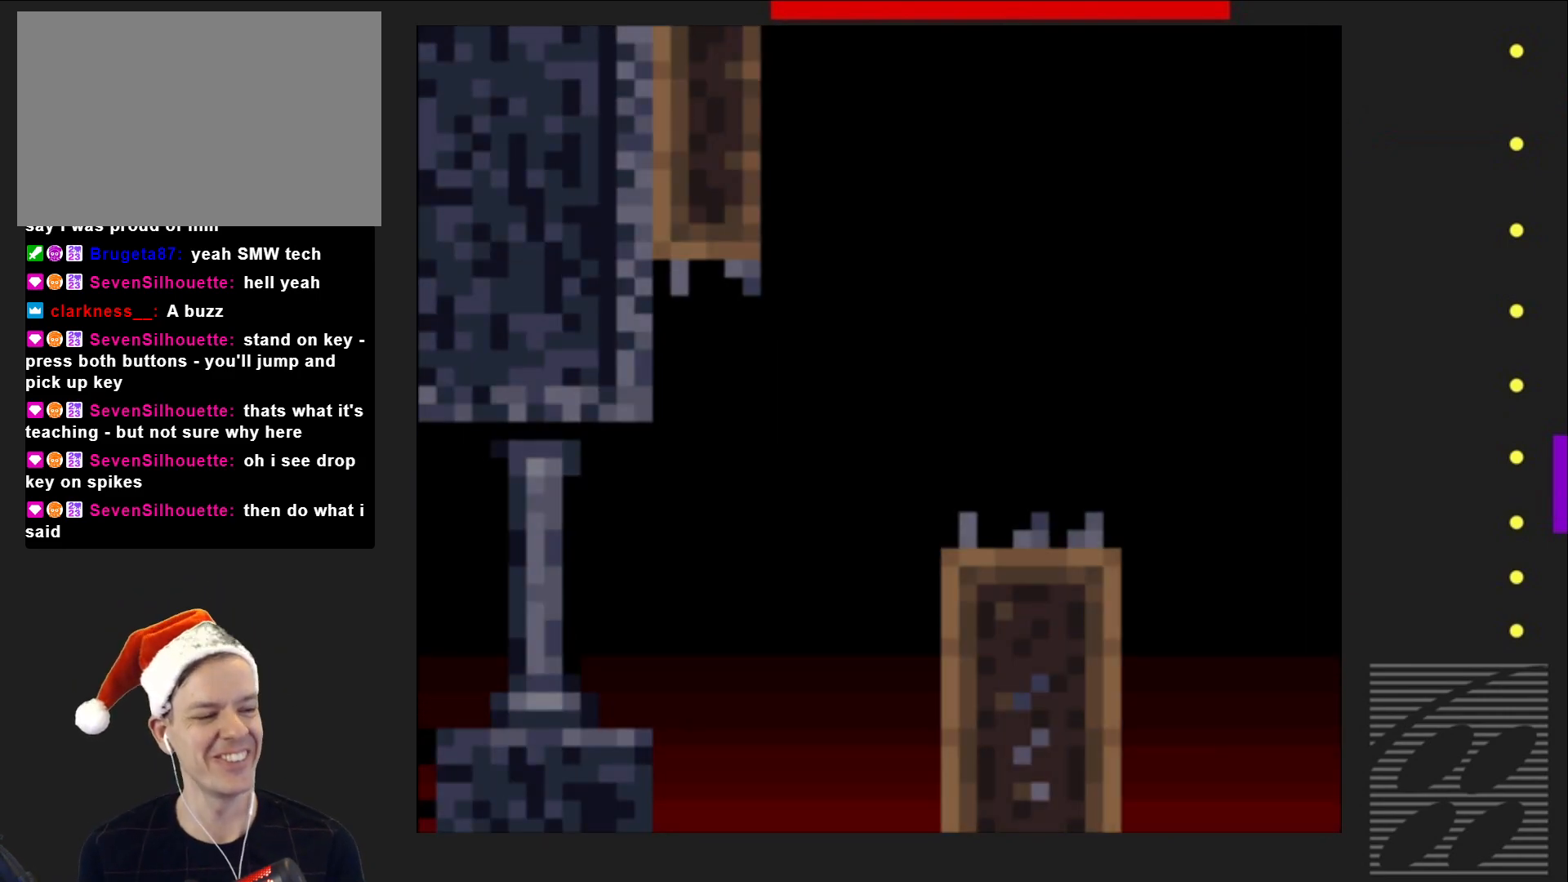
{"buttons": ["SQUARE", "DPAD_RIGHT"], "events": [[500, "DPAD_RIGHT", "down"]]}
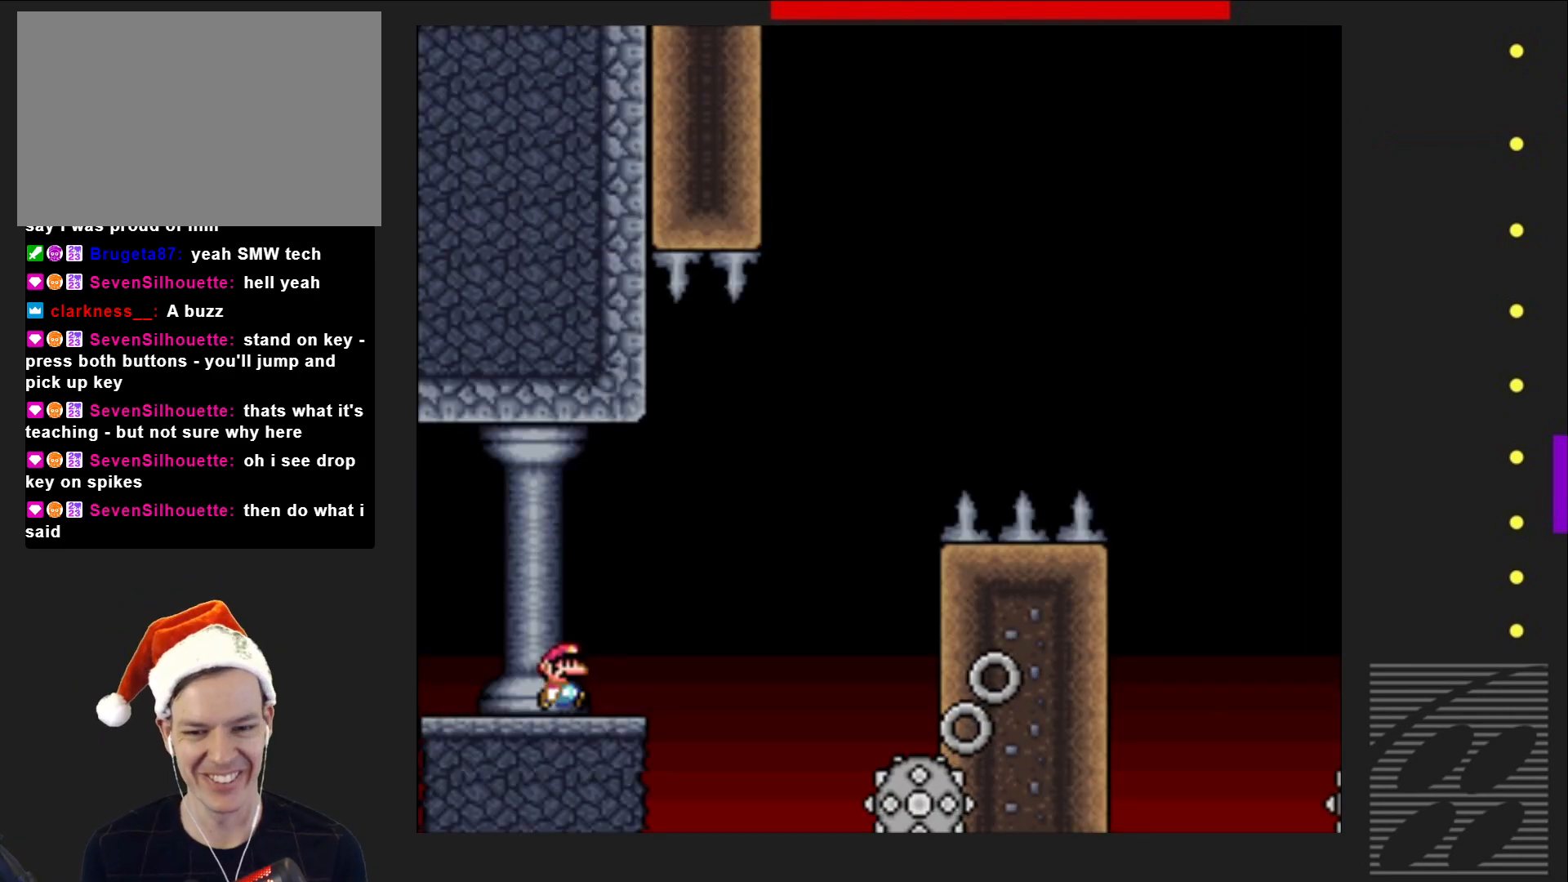
{"buttons": ["SQUARE", "R2"], "events": [[200, "R2", "down"], [483, "DPAD_RIGHT", "up"]]}
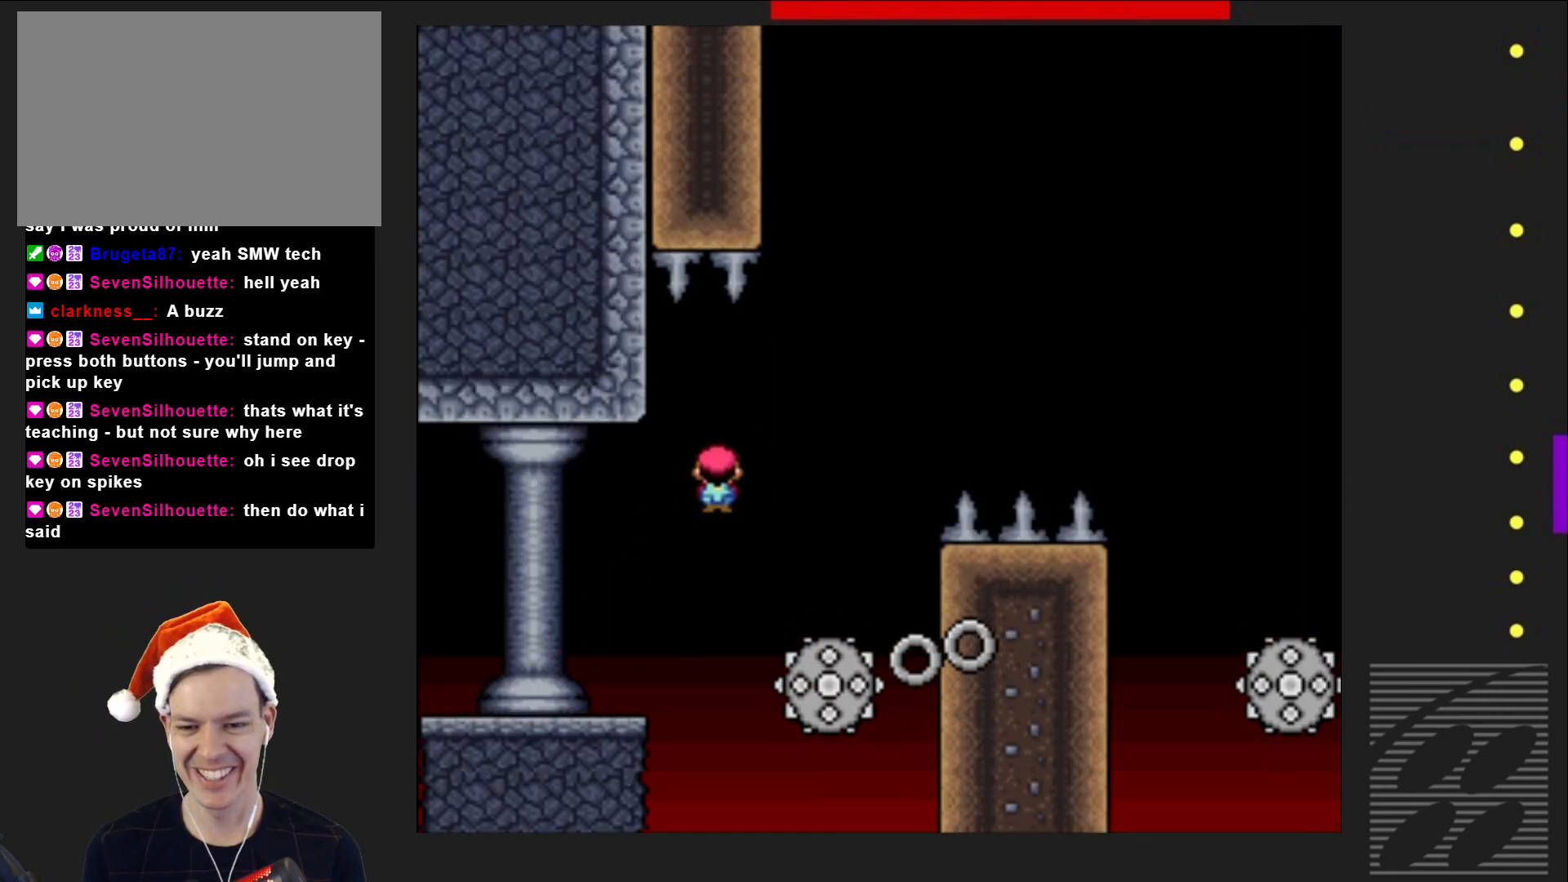
{"buttons": ["SQUARE", "R2"], "events": [[200, "DPAD_LEFT", "down"], [317, "DPAD_LEFT", "up"]]}
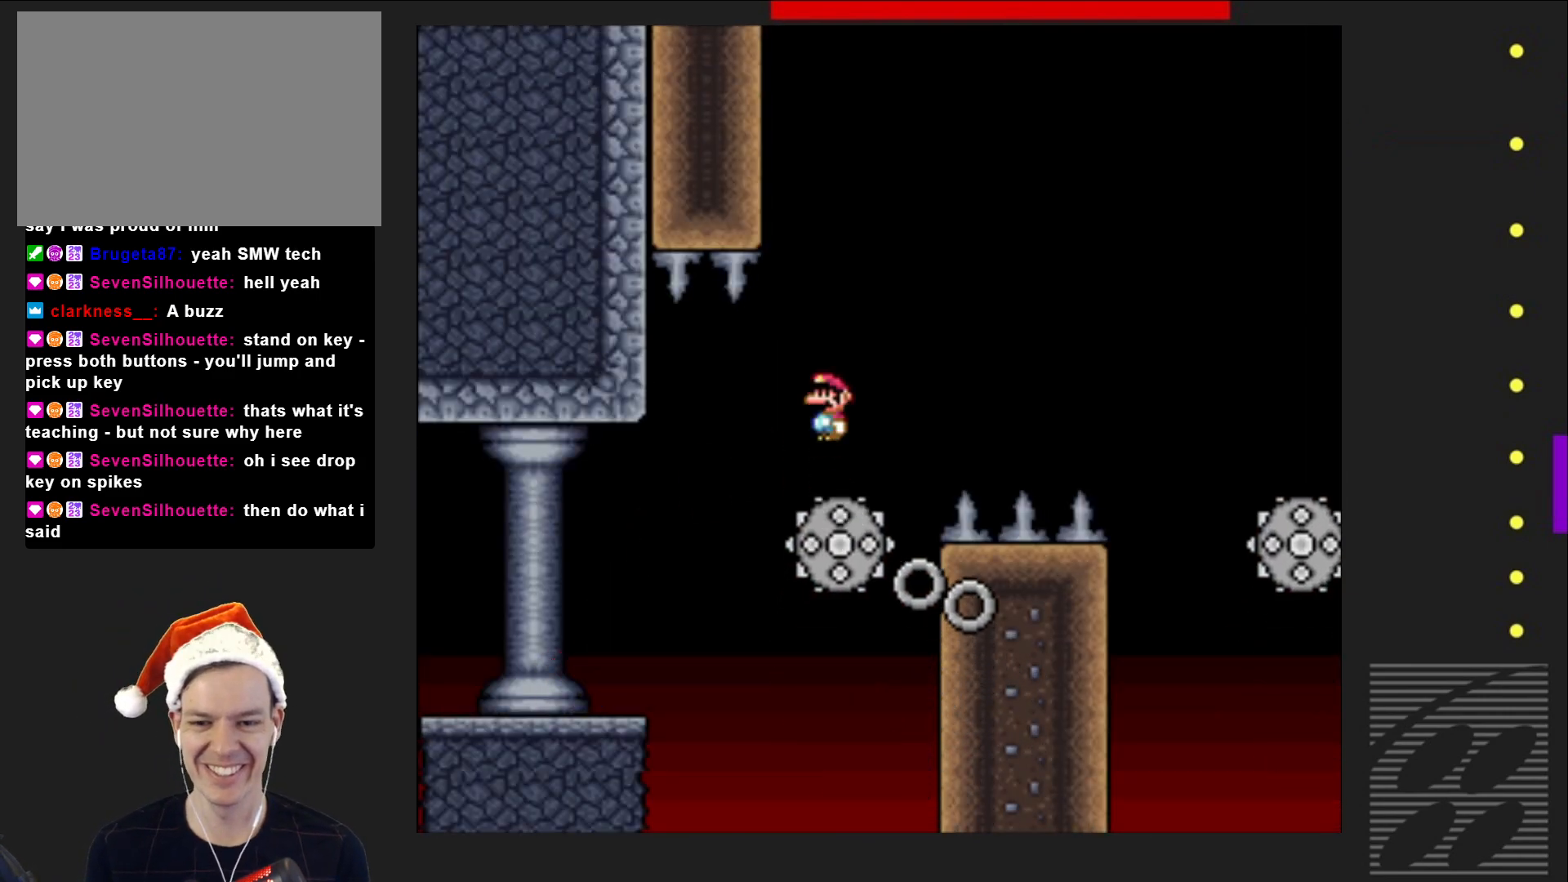
{"buttons": ["SQUARE", "R2"], "events": [[100, "DPAD_RIGHT", "down"], [467, "DPAD_RIGHT", "up"]]}
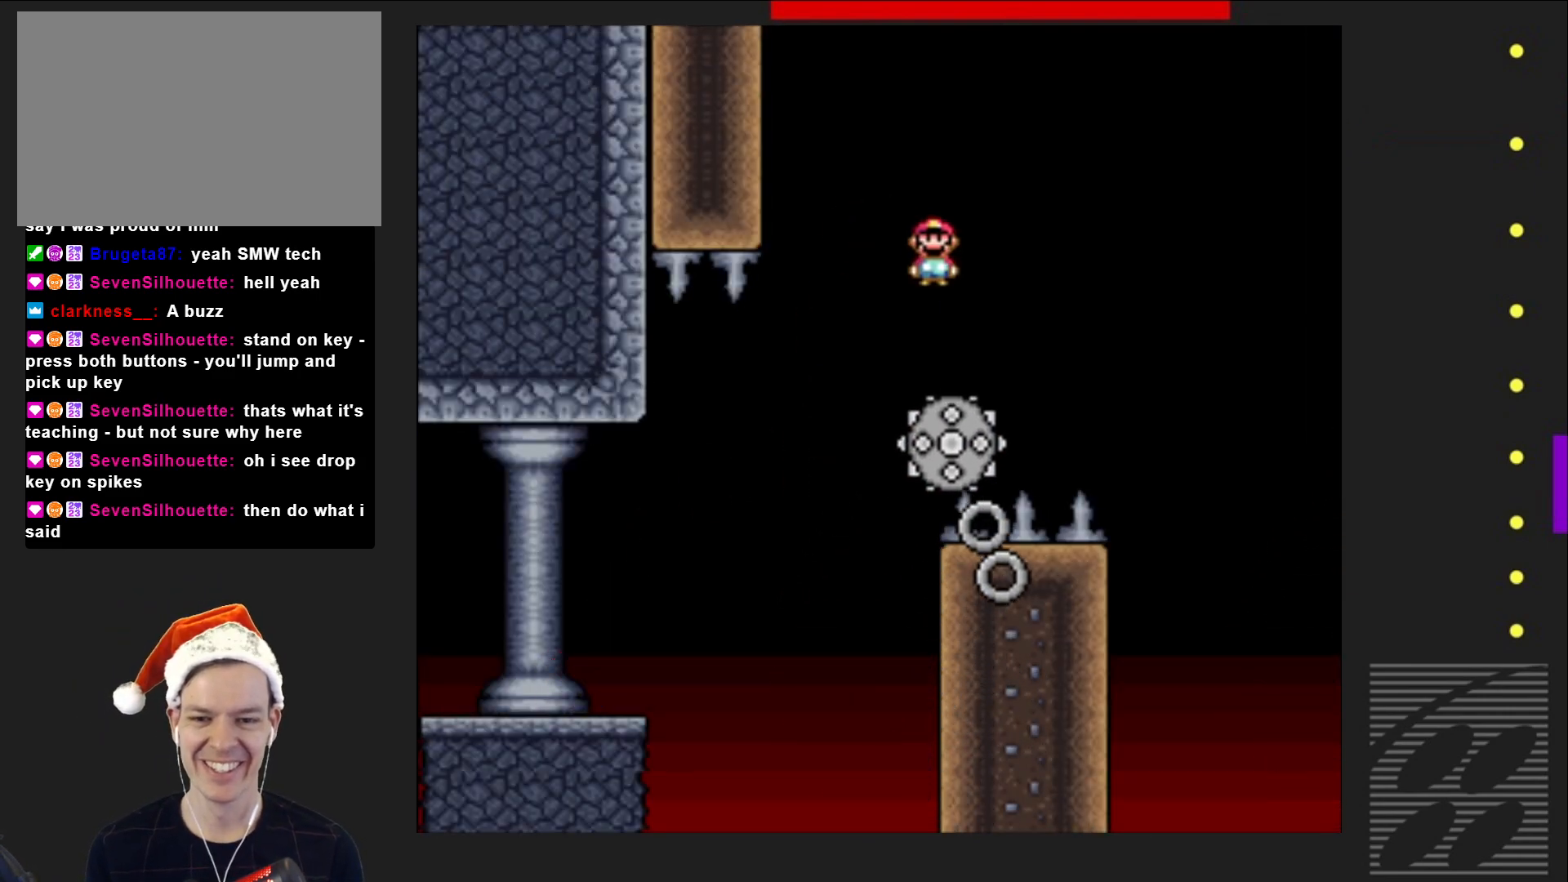
{"buttons": ["SQUARE", "R2"], "events": [[167, "DPAD_LEFT", "down"], [233, "DPAD_LEFT", "up"], [367, "DPAD_RIGHT", "down"], [483, "DPAD_RIGHT", "up"]]}
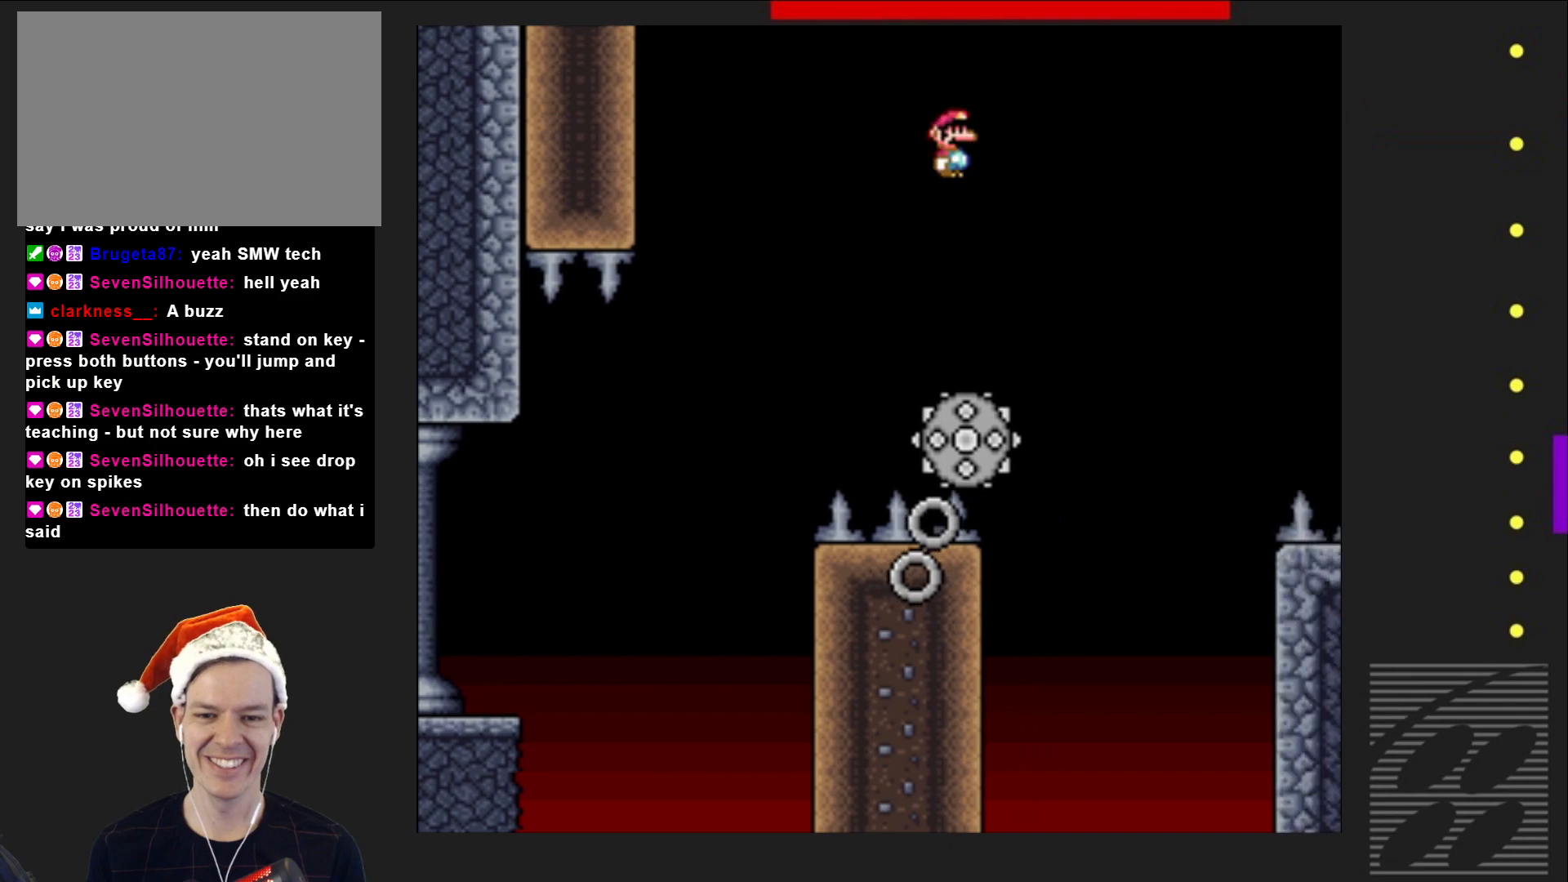
{"buttons": ["SQUARE", "R2"], "events": [[150, "R2", "up"], [367, "DPAD_LEFT", "down"], [367, "R2", "down"], [467, "DPAD_LEFT", "up"]]}
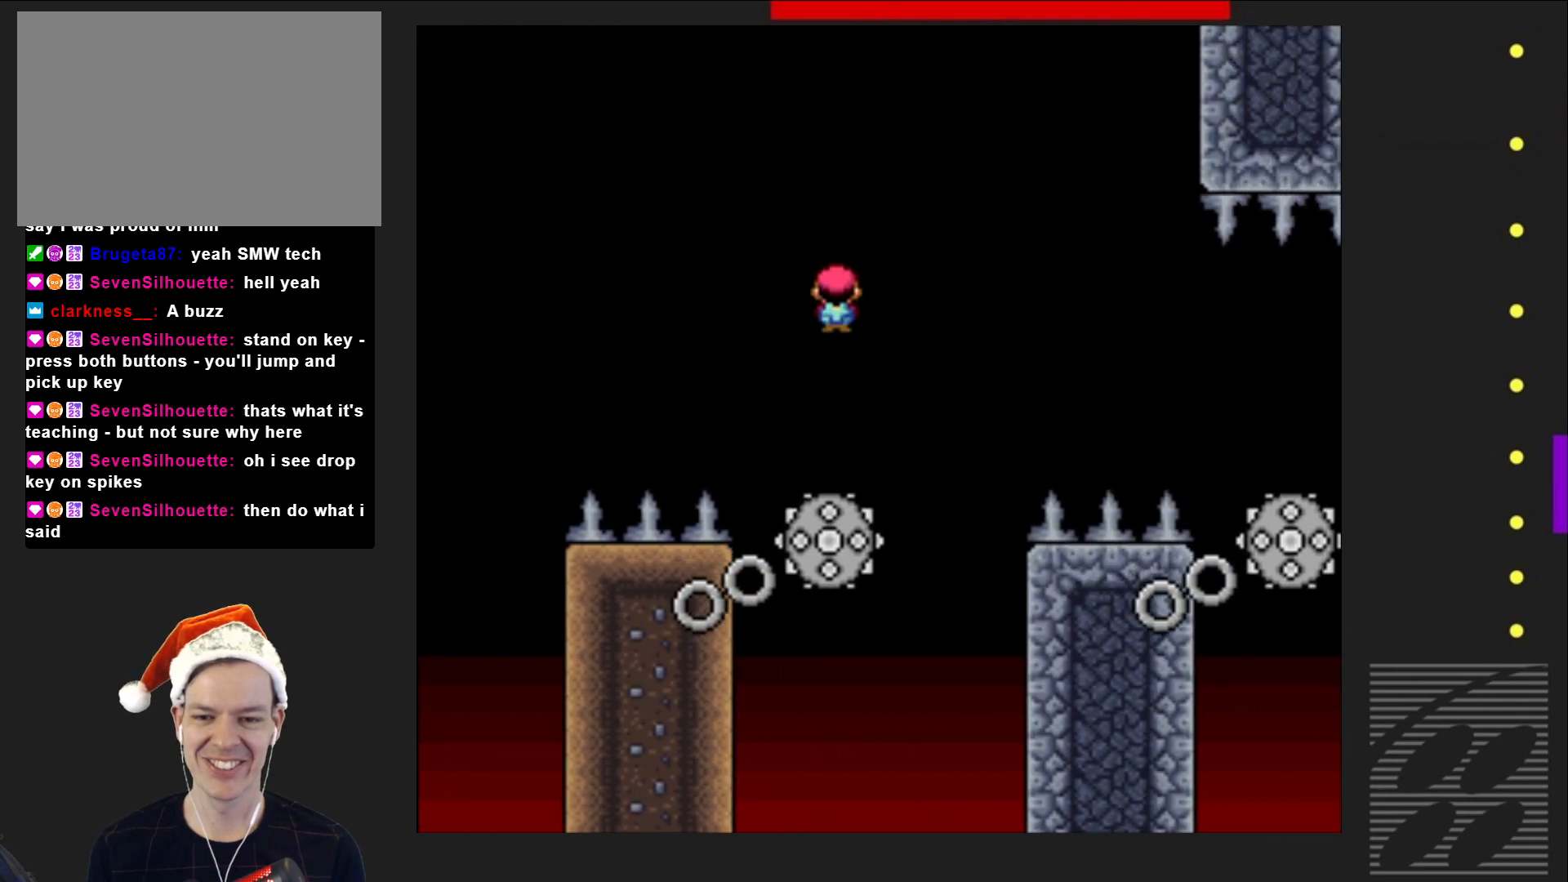
{"buttons": ["SQUARE"], "events": [[383, "R2", "up"]]}
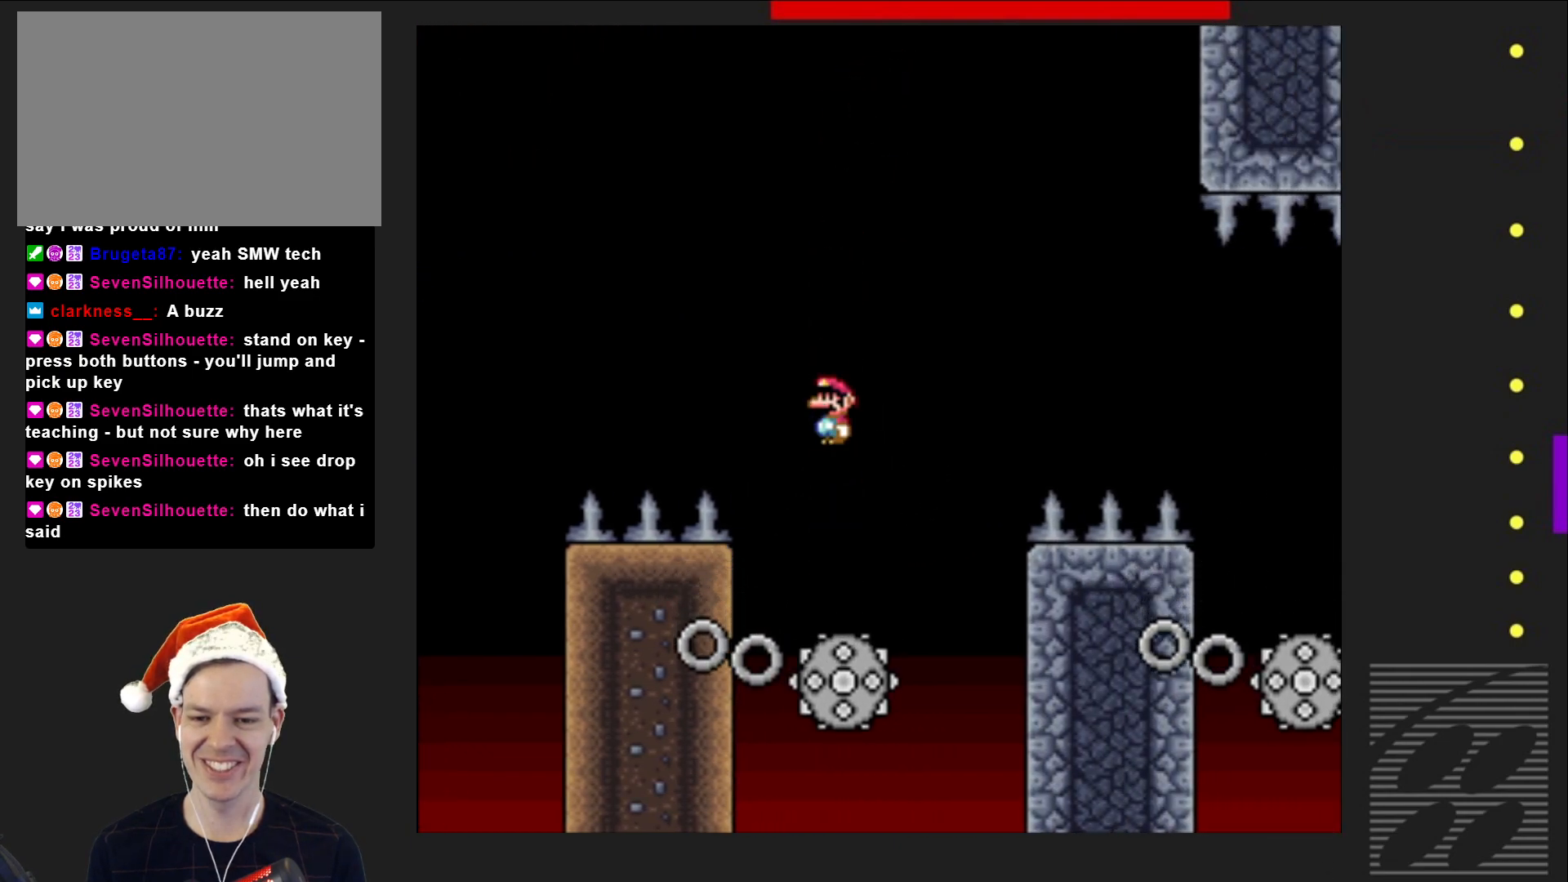
{"buttons": ["SQUARE", "R2"], "events": [[233, "R2", "down"], [267, "DPAD_LEFT", "down"], [450, "DPAD_LEFT", "up"]]}
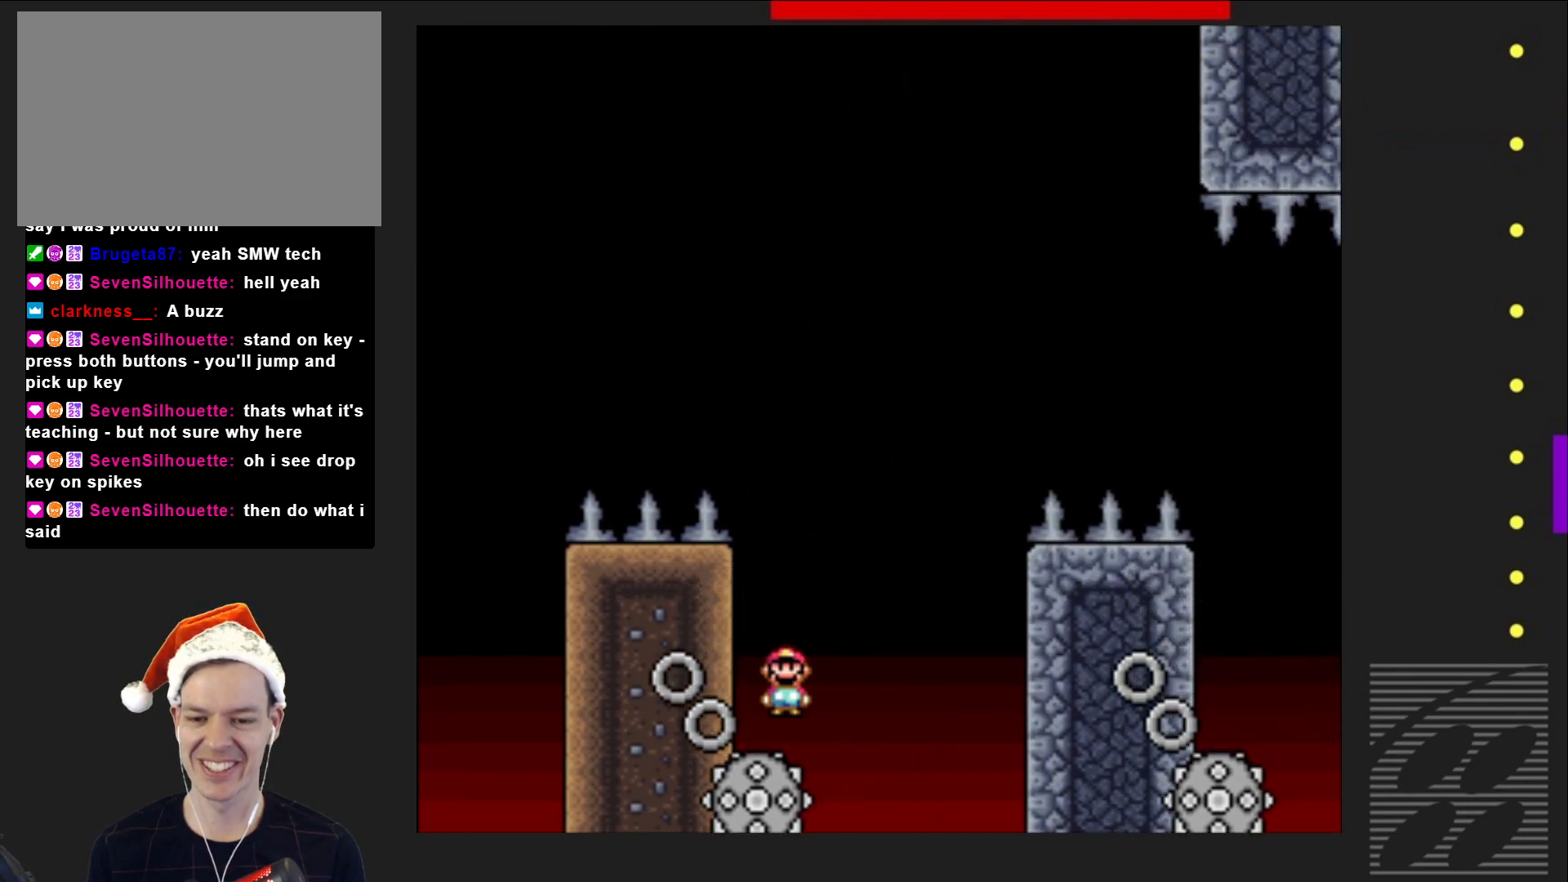
{"buttons": ["SQUARE", "R2", "DPAD_RIGHT"], "events": [[150, "DPAD_RIGHT", "down"]]}
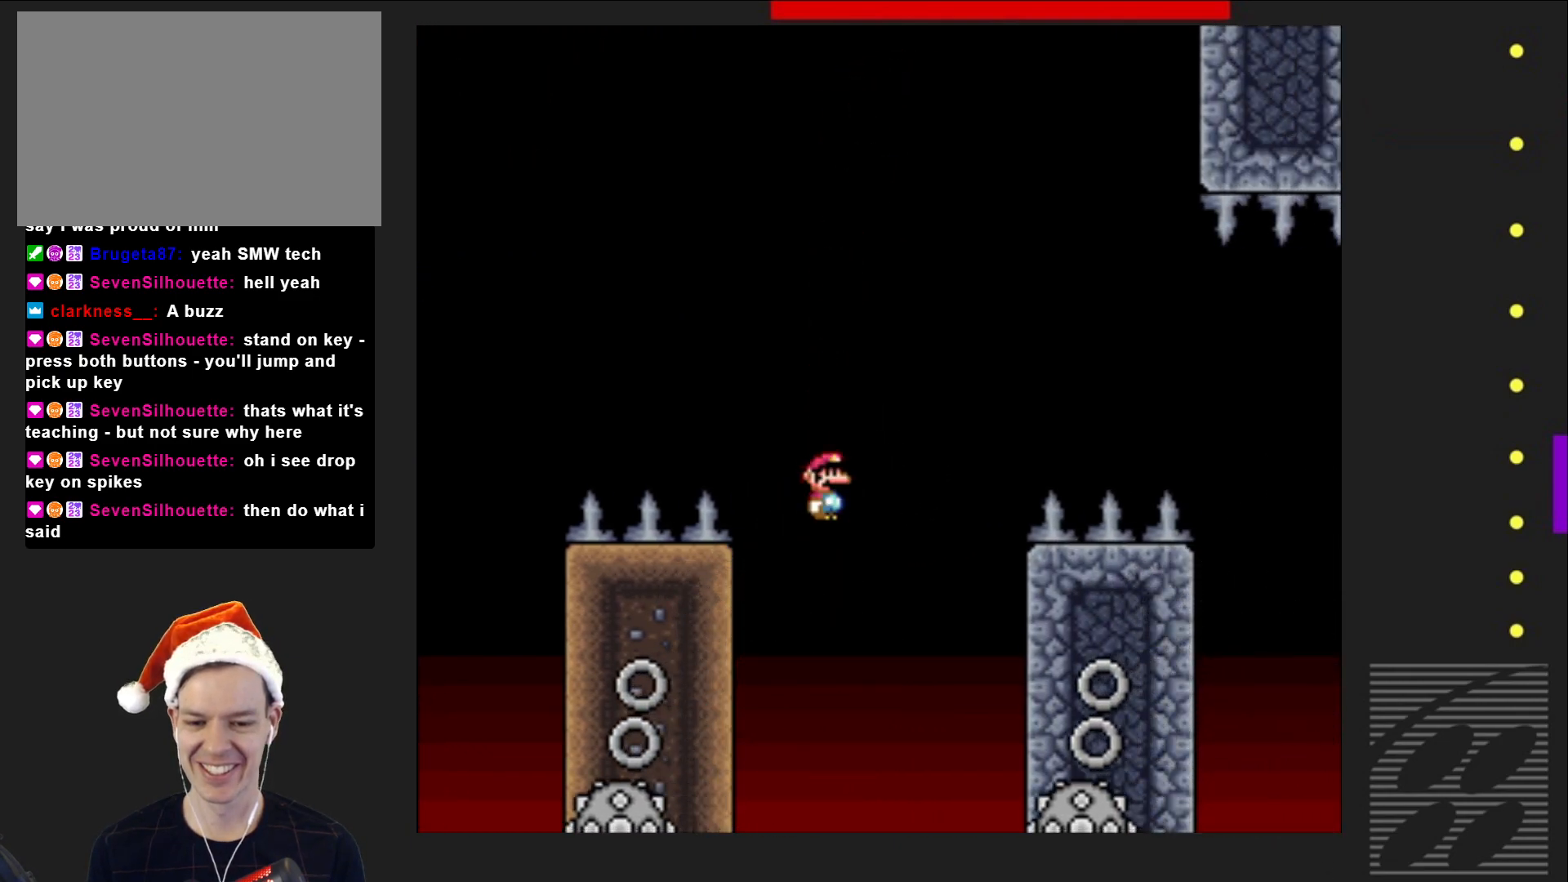
{"buttons": ["SQUARE", "R2"], "events": [[83, "DPAD_RIGHT", "up"], [267, "DPAD_LEFT", "down"], [433, "DPAD_LEFT", "up"]]}
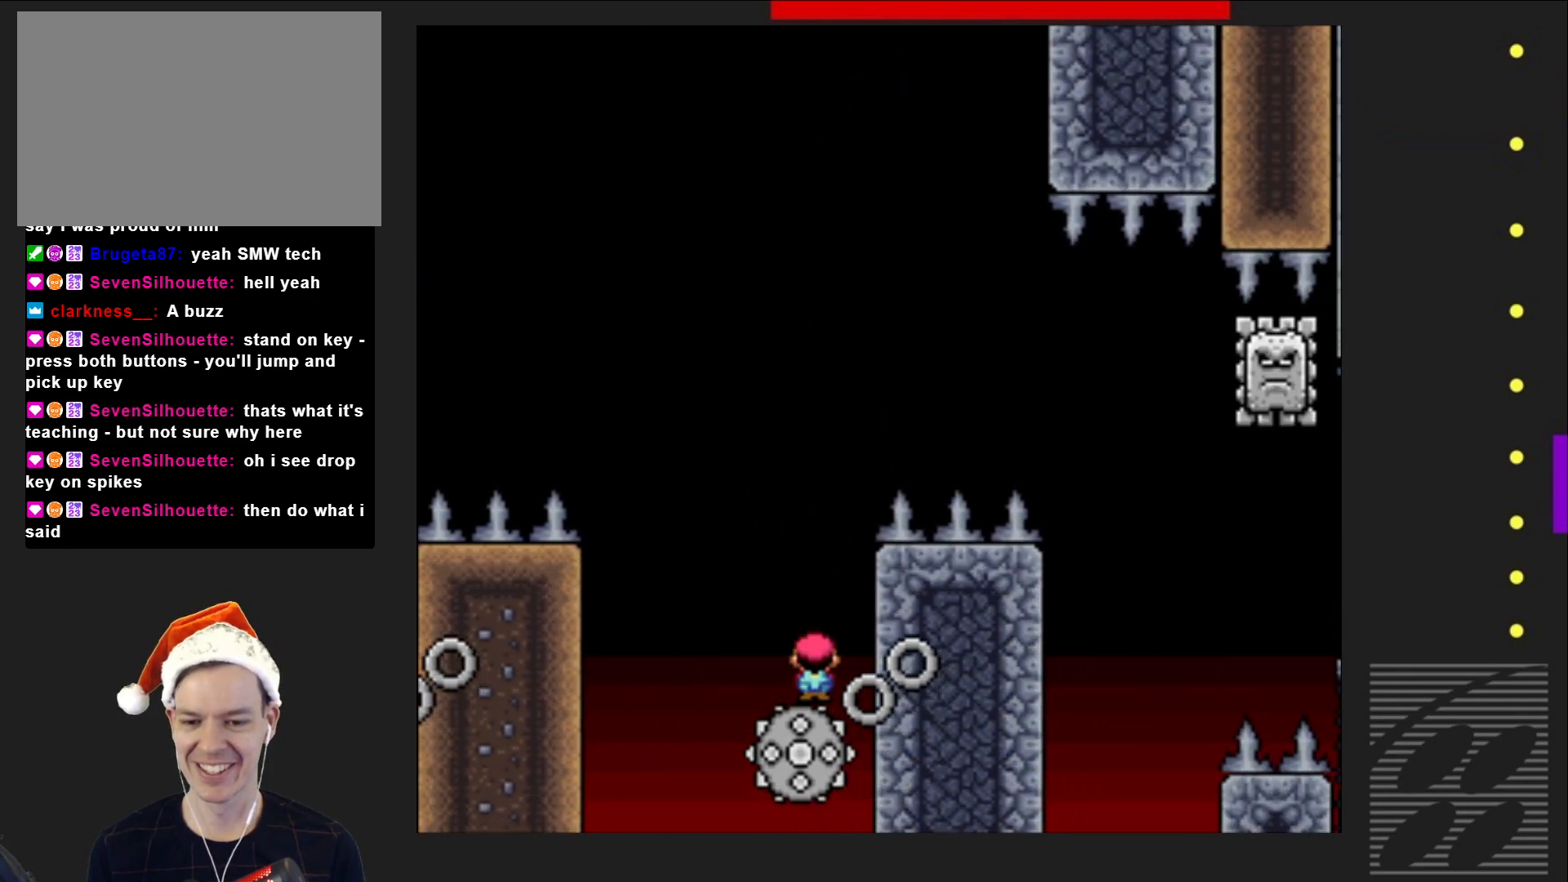
{"buttons": ["SQUARE", "R2"], "events": [[67, "DPAD_LEFT", "down"], [150, "DPAD_LEFT", "up"], [383, "DPAD_RIGHT", "down"], [450, "DPAD_RIGHT", "up"]]}
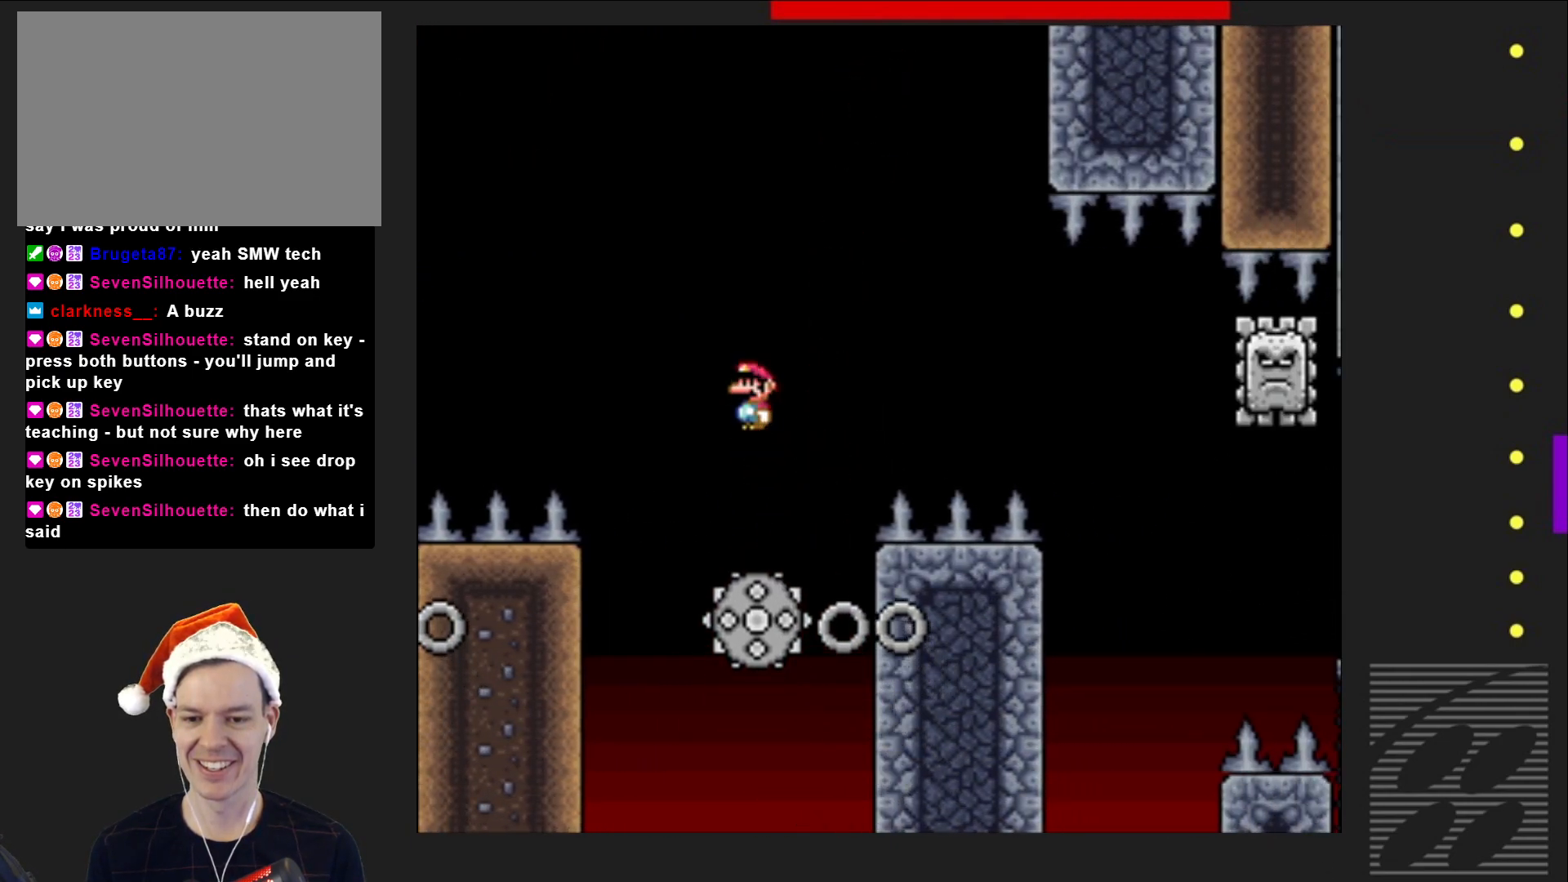
{"buttons": ["SQUARE", "R2"], "events": [[167, "DPAD_RIGHT", "down"], [250, "DPAD_RIGHT", "up"]]}
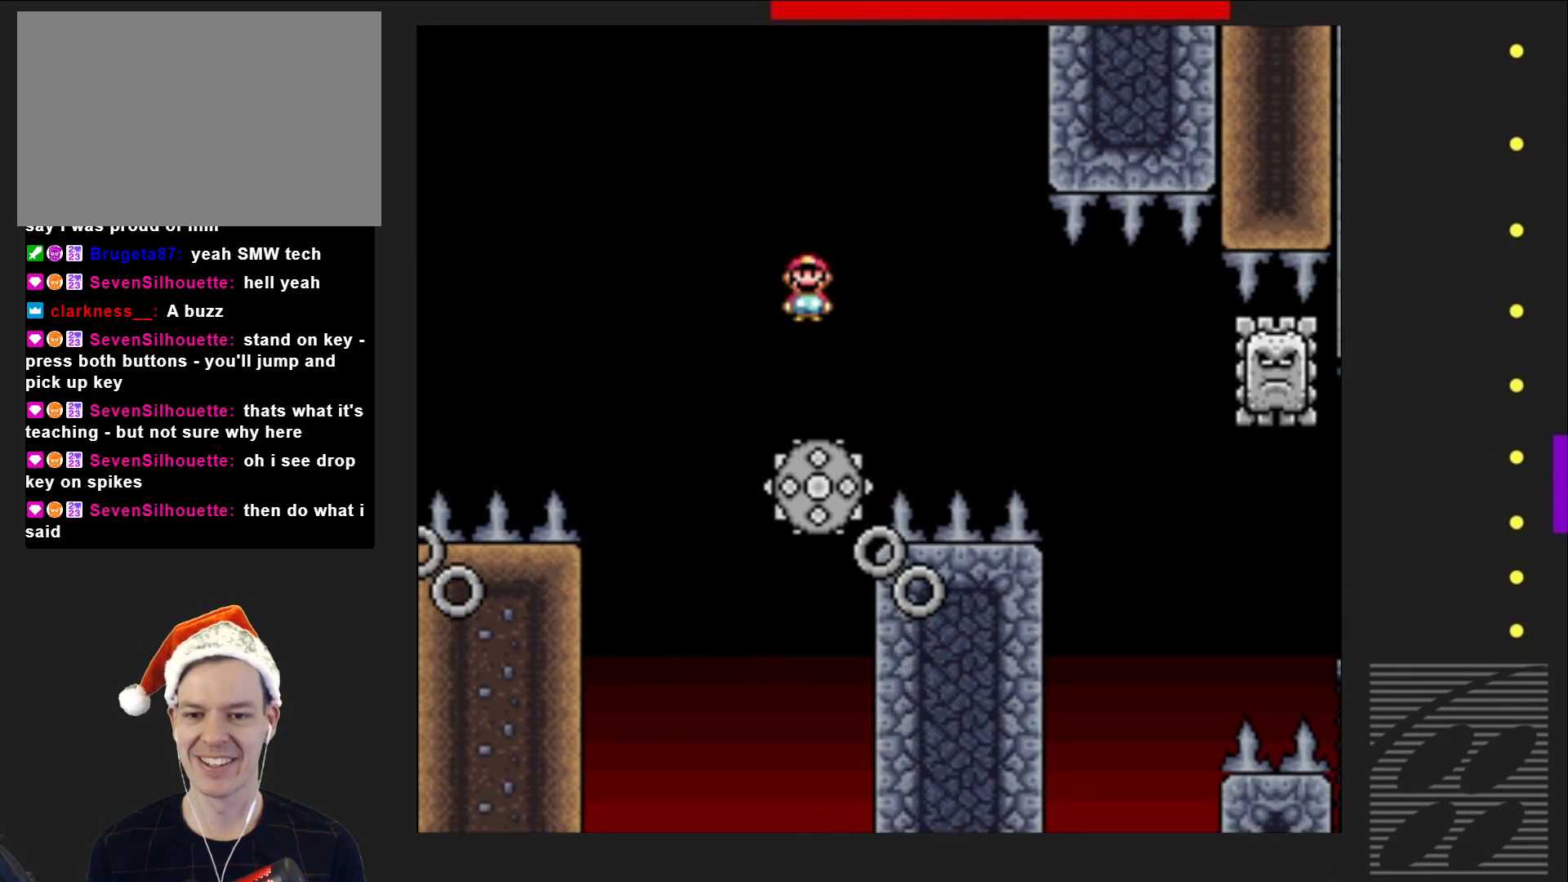
{"buttons": ["SQUARE"], "events": [[167, "DPAD_RIGHT", "down"], [283, "DPAD_RIGHT", "up"], [450, "R2", "up"]]}
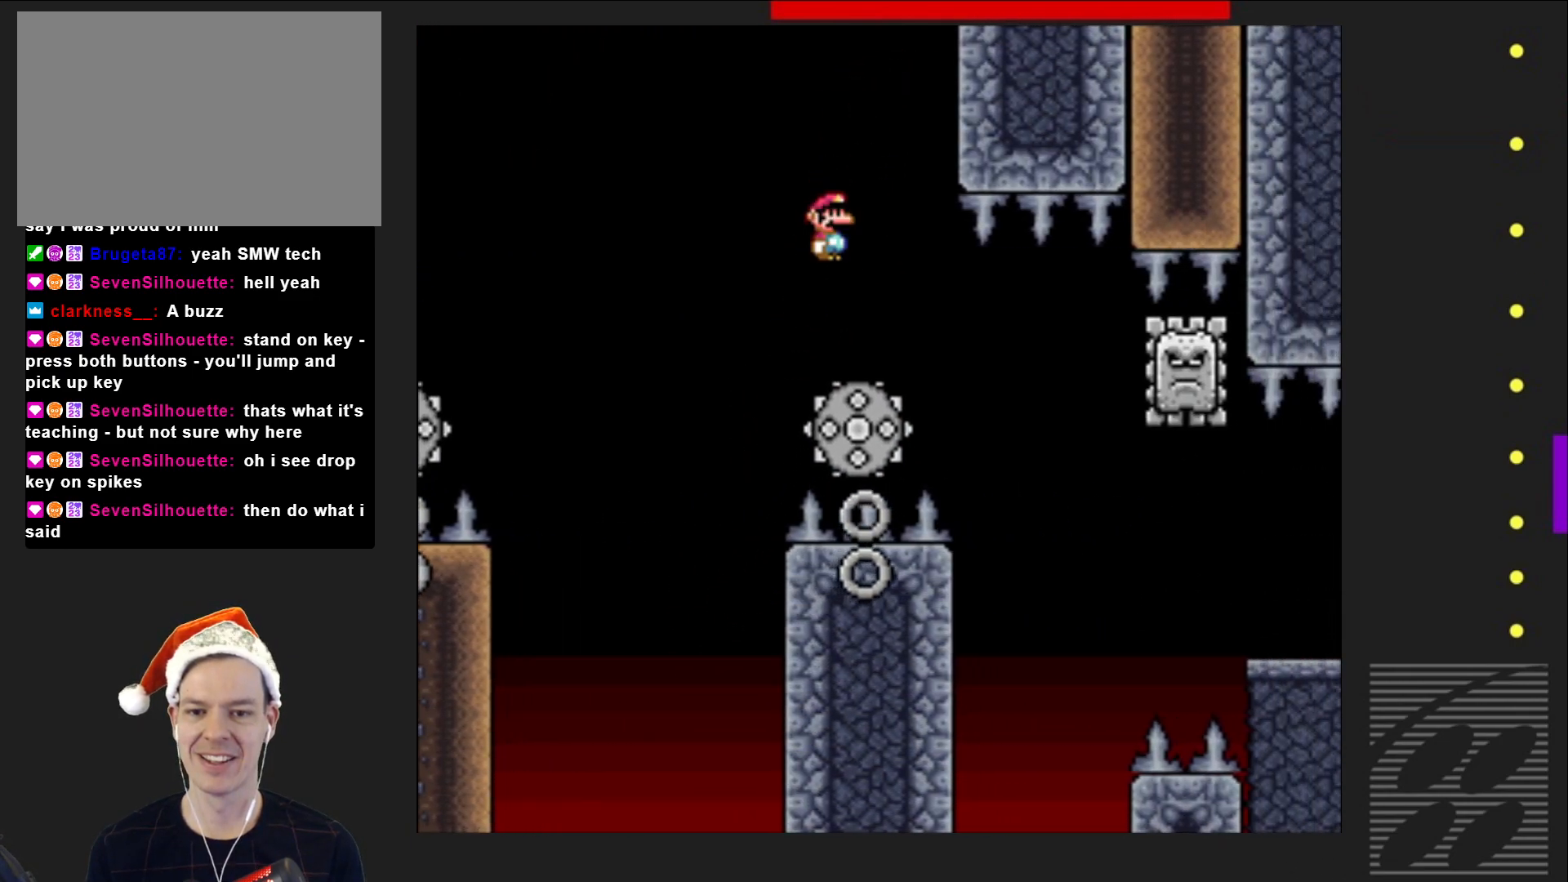
{"buttons": ["SQUARE"], "events": [[50, "DPAD_RIGHT", "down"], [217, "DPAD_RIGHT", "up"], [367, "DPAD_LEFT", "down"], [467, "DPAD_LEFT", "up"]]}
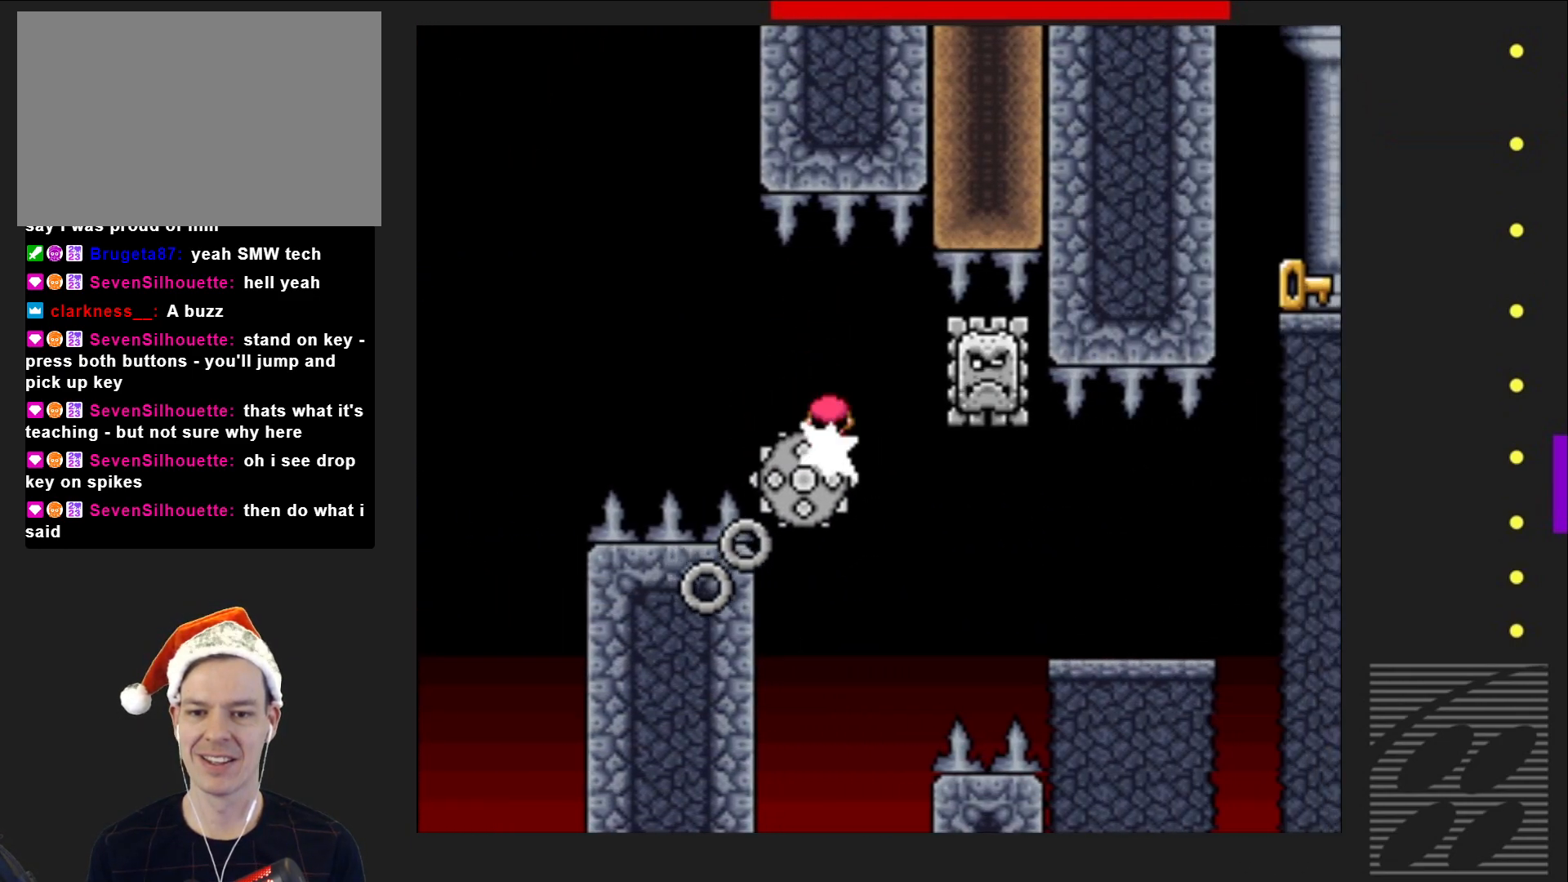
{"buttons": ["SQUARE"], "events": [[67, "DPAD_LEFT", "down"], [167, "DPAD_LEFT", "up"], [367, "DPAD_RIGHT", "down"], [483, "DPAD_RIGHT", "up"]]}
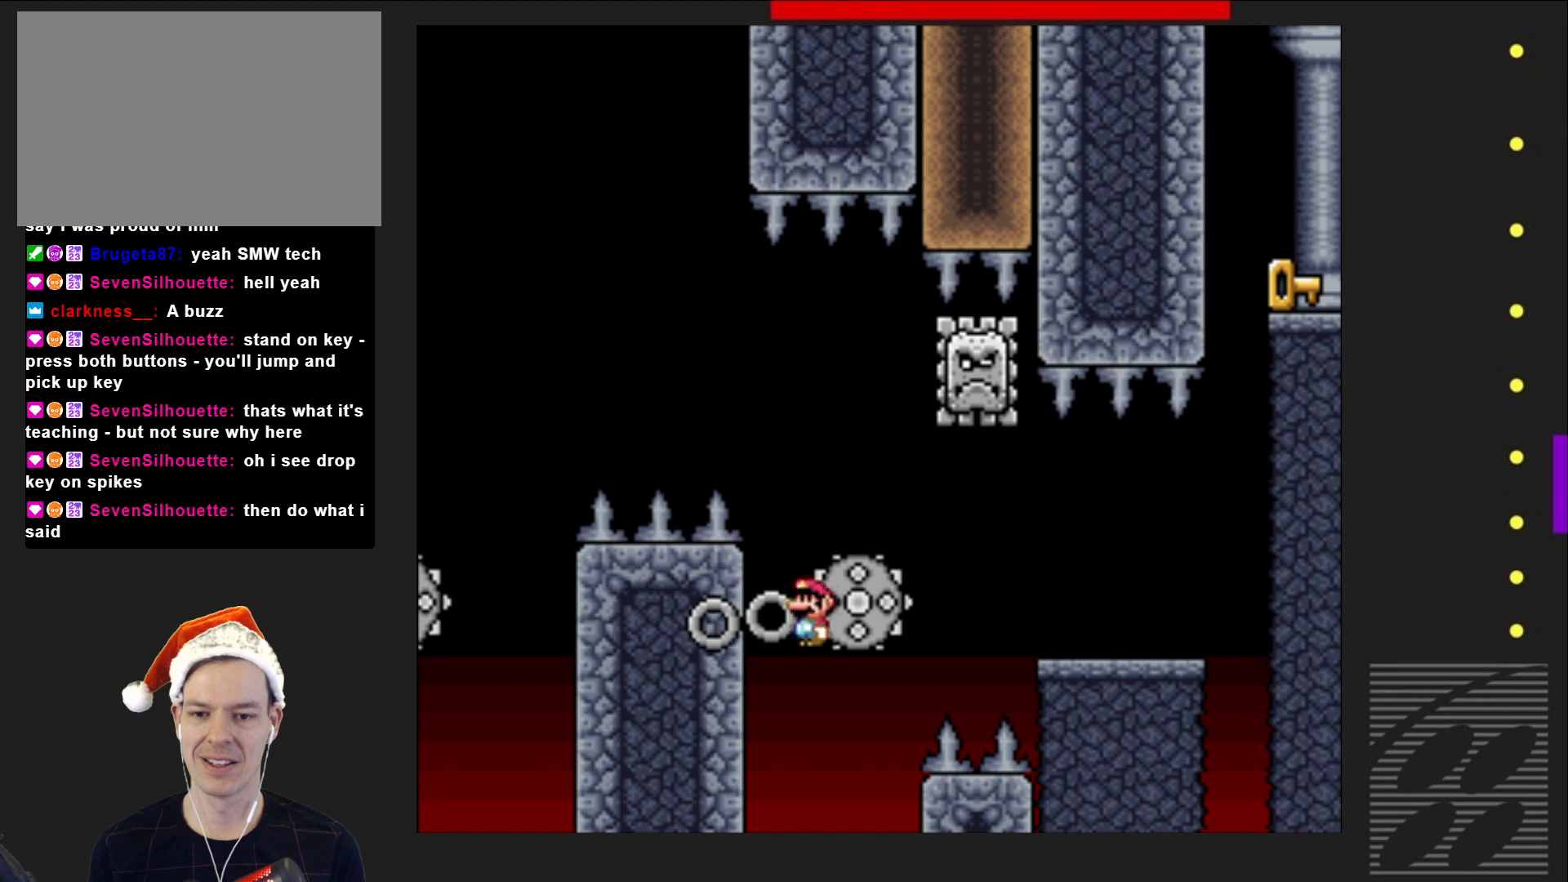
{"buttons": ["SQUARE"], "events": [[250, "DPAD_LEFT", "down"], [300, "DPAD_LEFT", "up"]]}
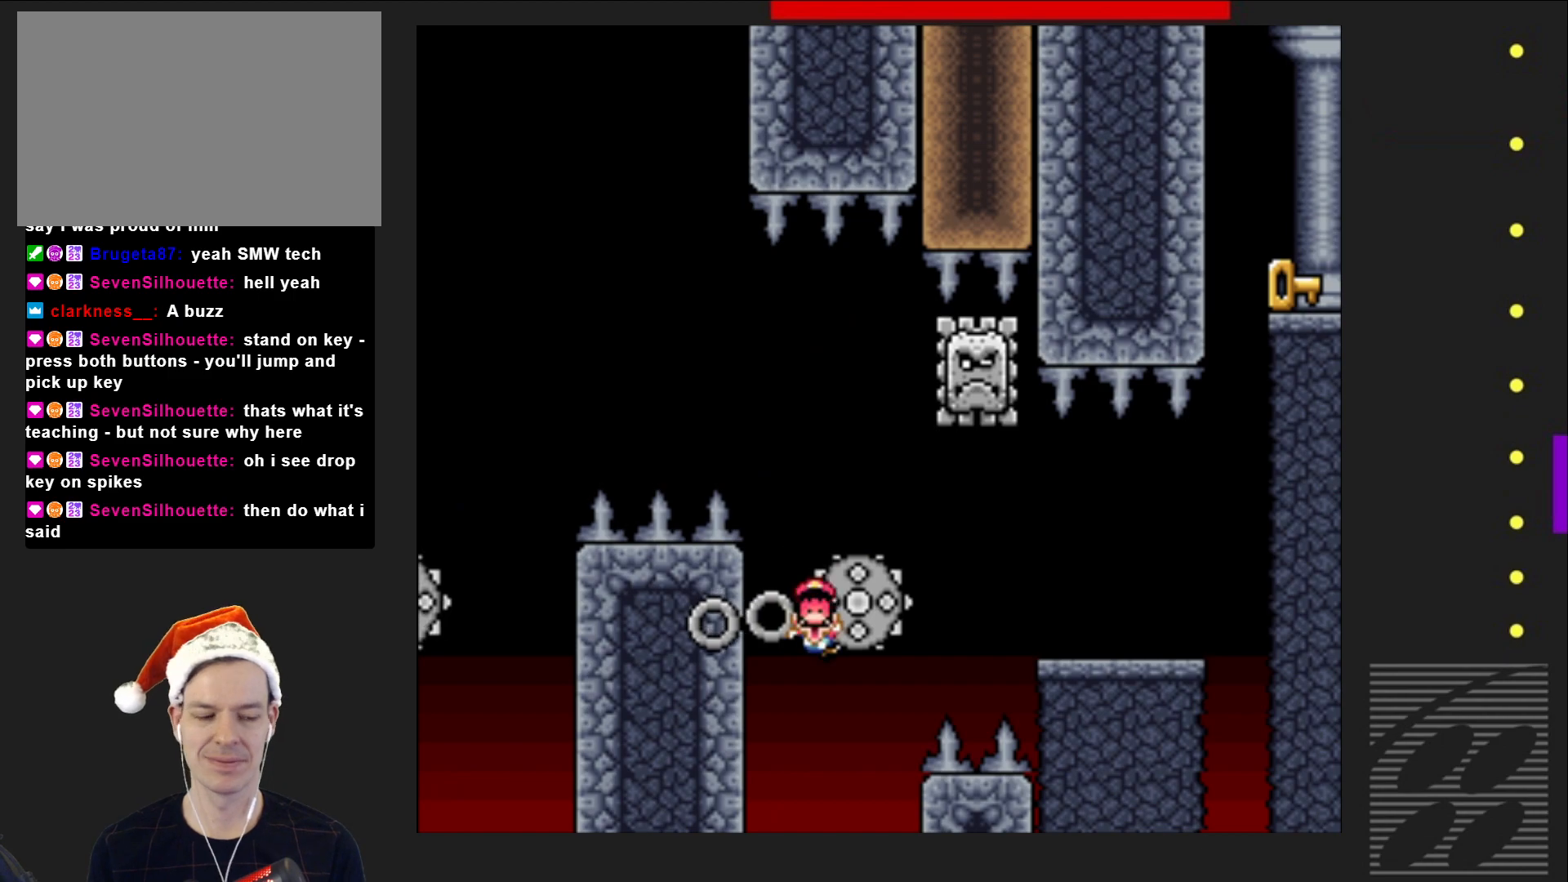
{"buttons": [], "events": [[33, "SQUARE", "up"], [133, "CROSS", "down"], [250, "CROSS", "up"], [350, "CROSS", "down"], [450, "CROSS", "up"]]}
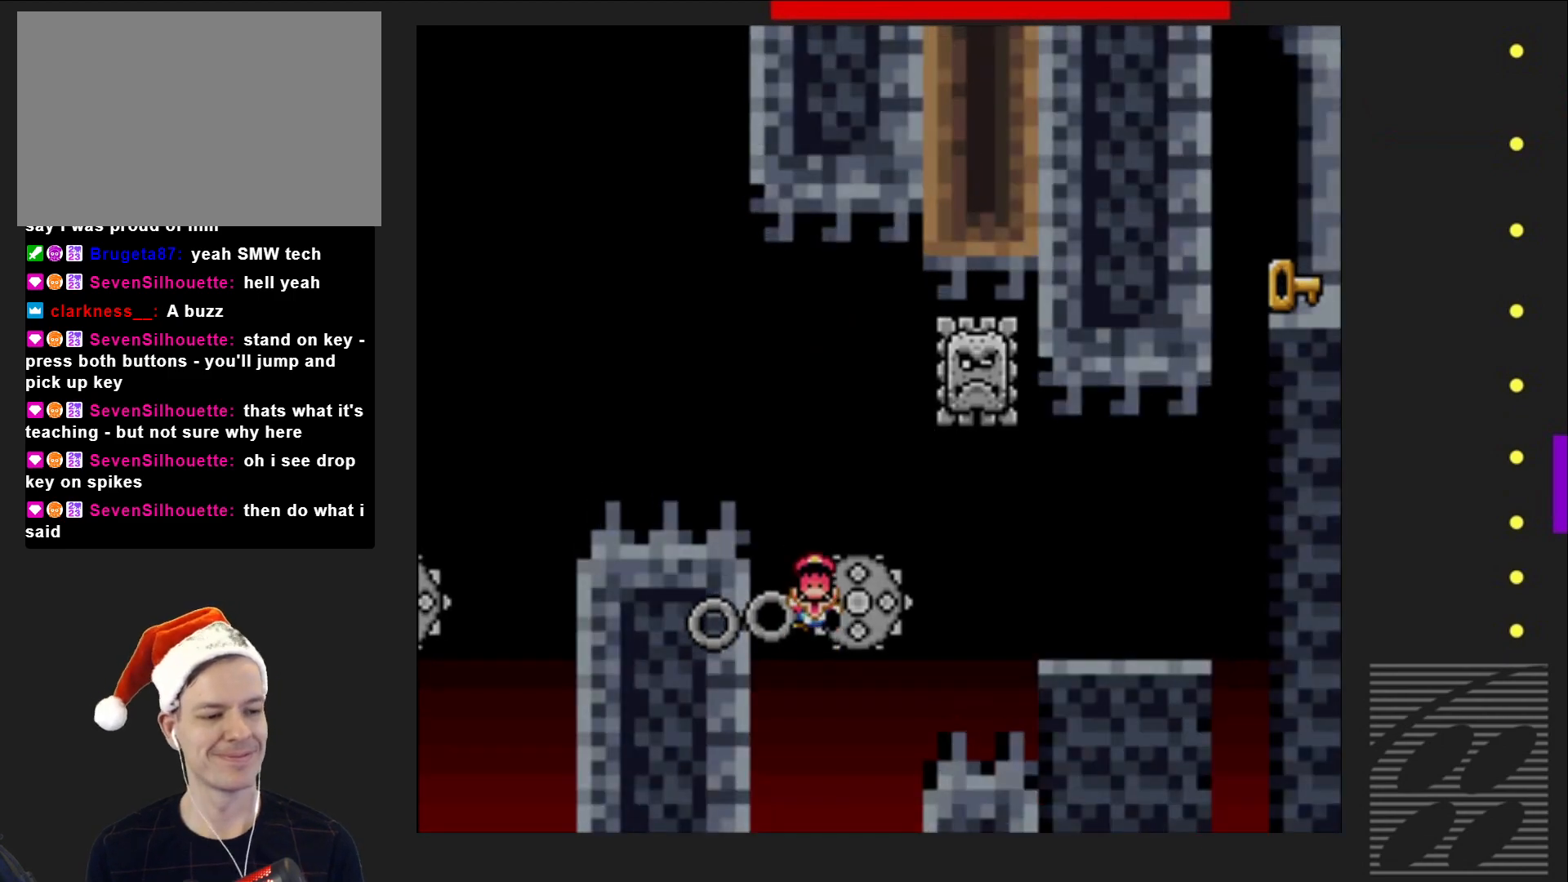
{"buttons": ["SQUARE"], "events": [[50, "CROSS", "down"], [167, "CROSS", "up"], [483, "SQUARE", "down"]]}
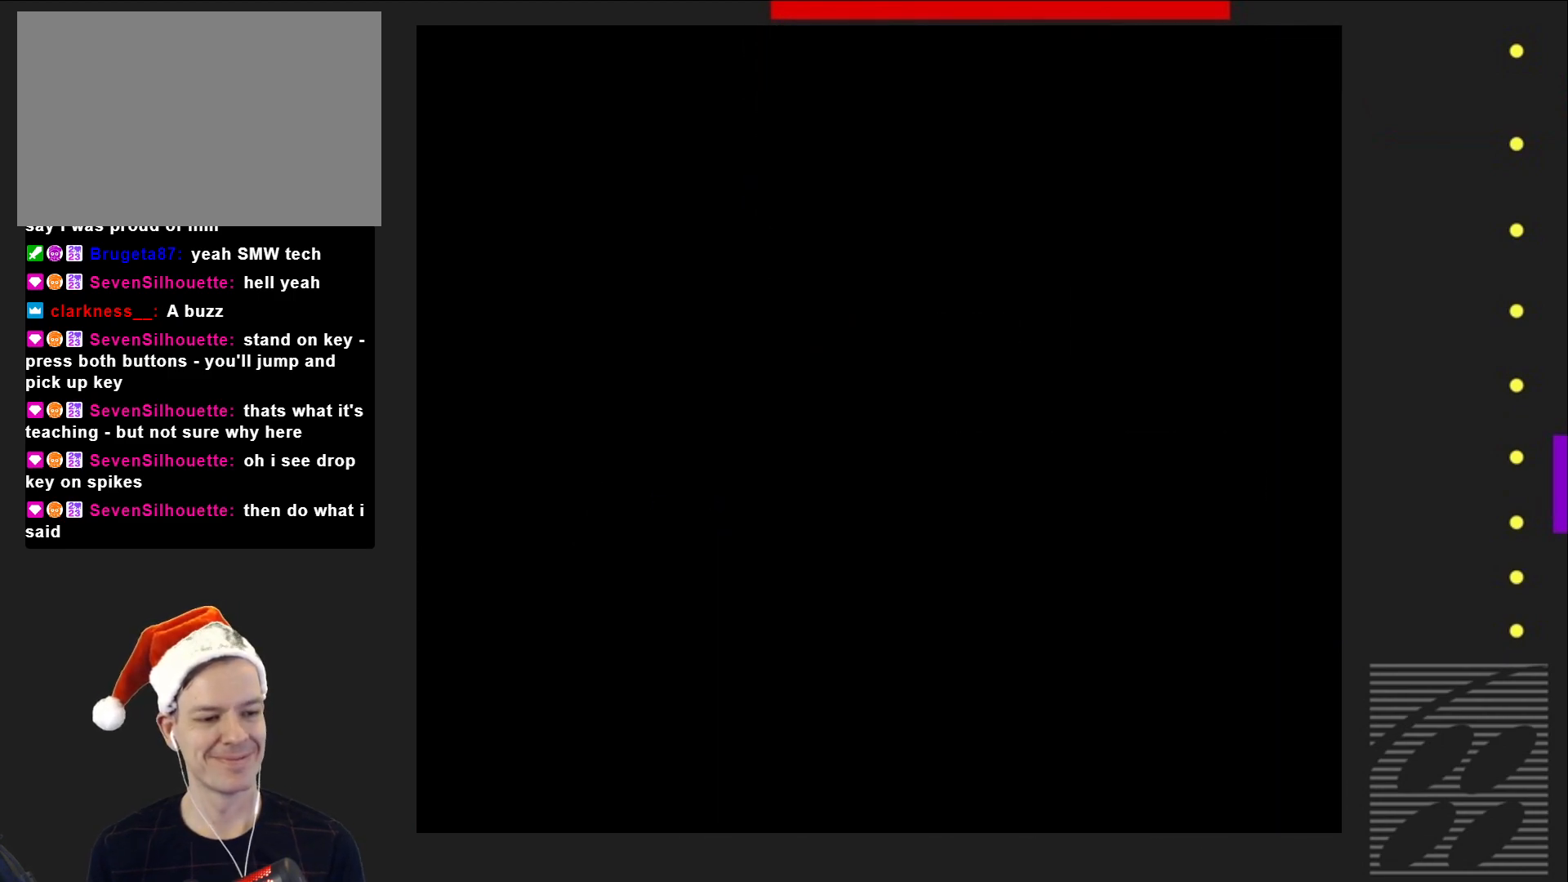
{"buttons": ["SQUARE"], "events": []}
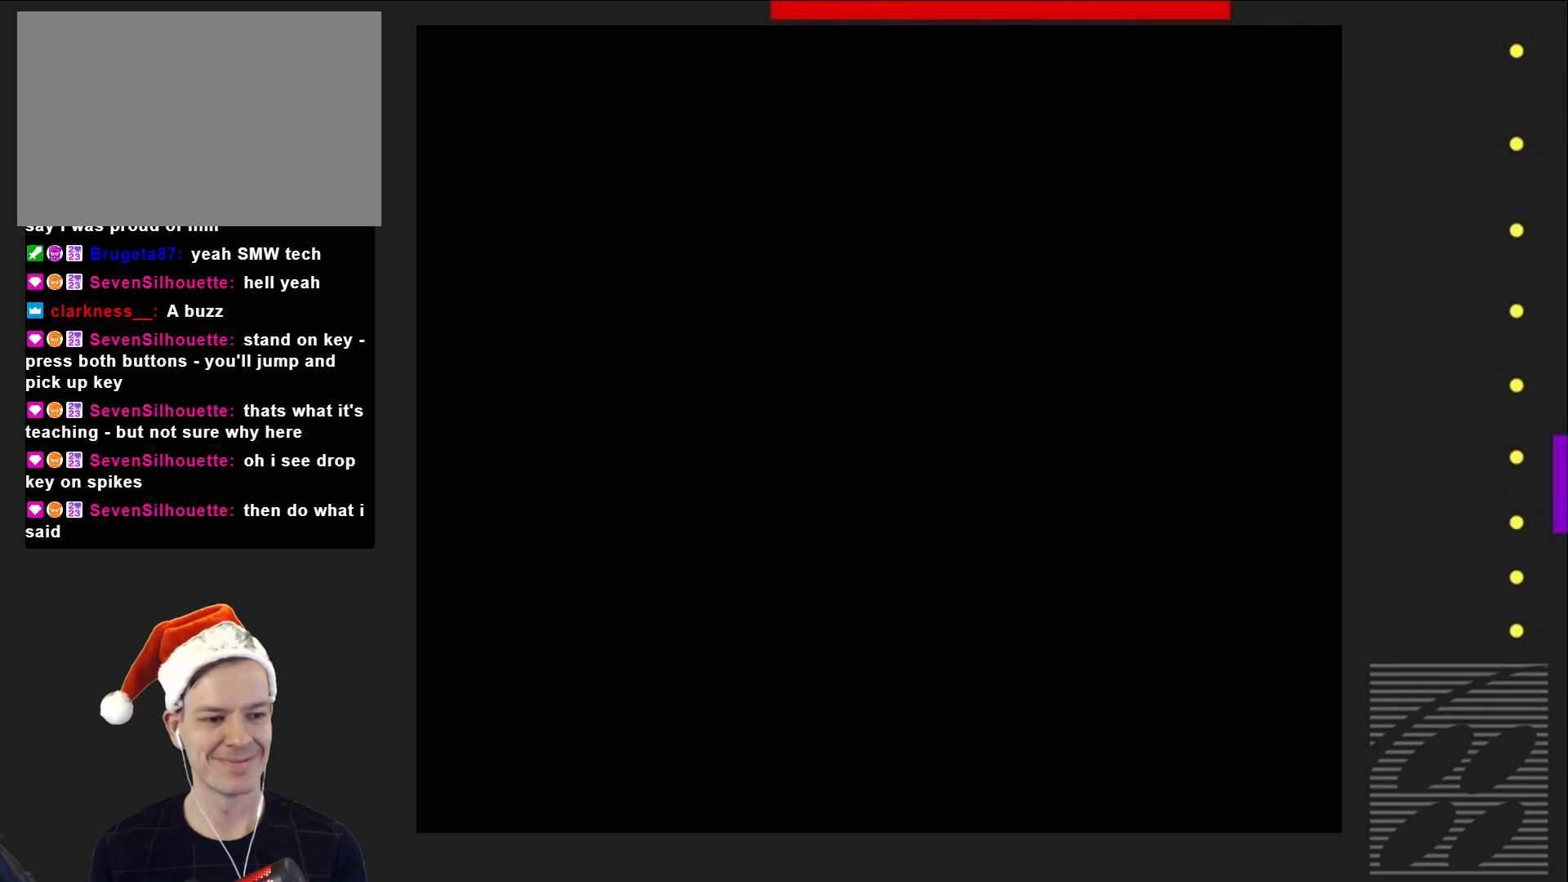
{"buttons": ["SQUARE"], "events": []}
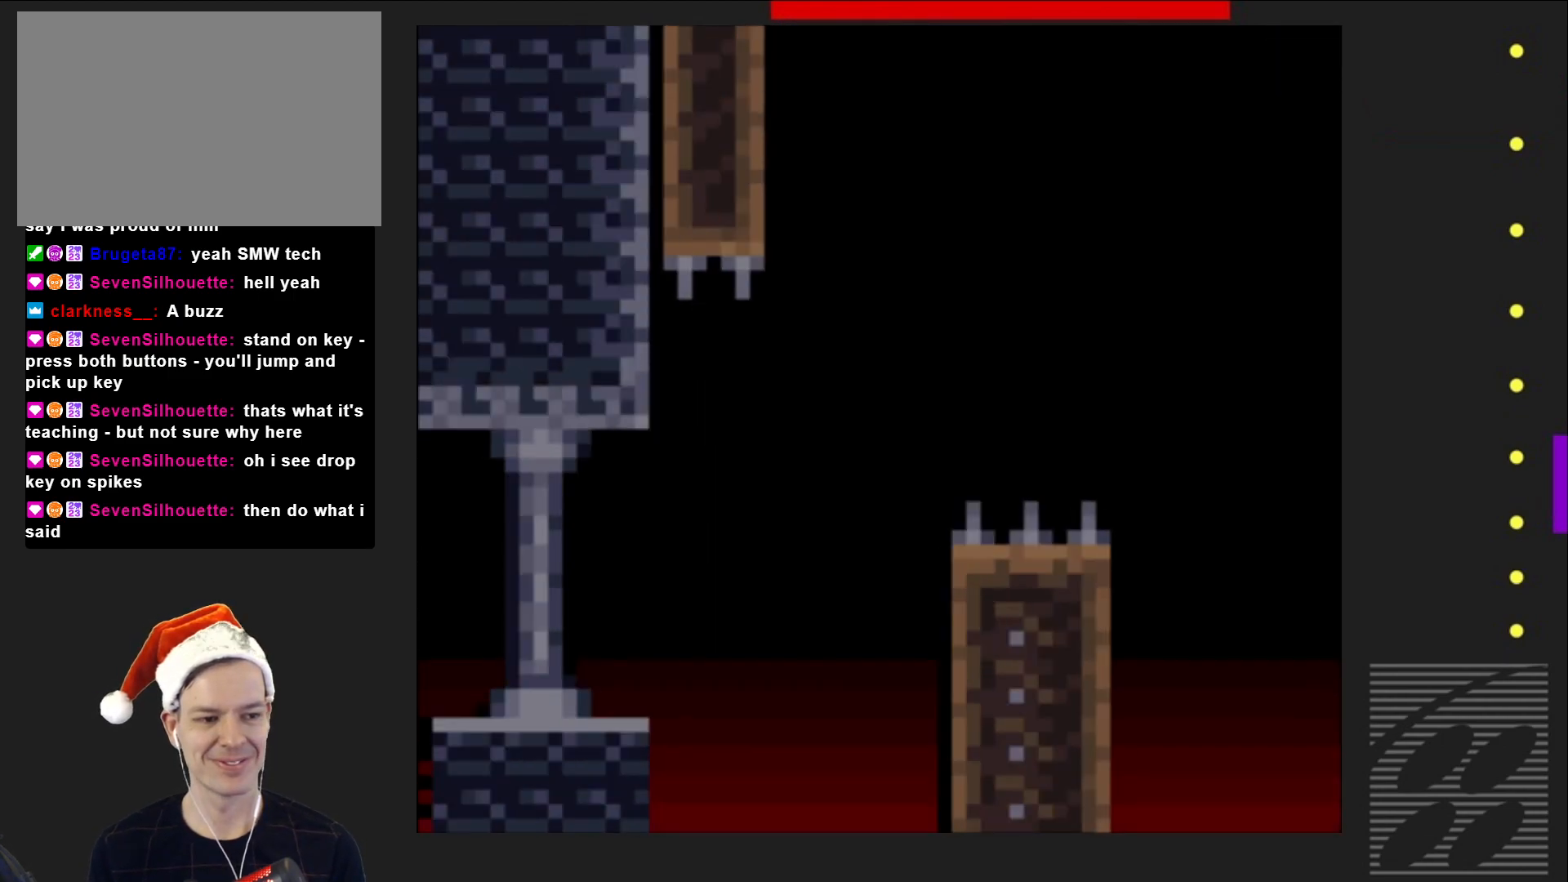
{"buttons": ["SQUARE", "DPAD_RIGHT"], "events": [[350, "DPAD_RIGHT", "down"]]}
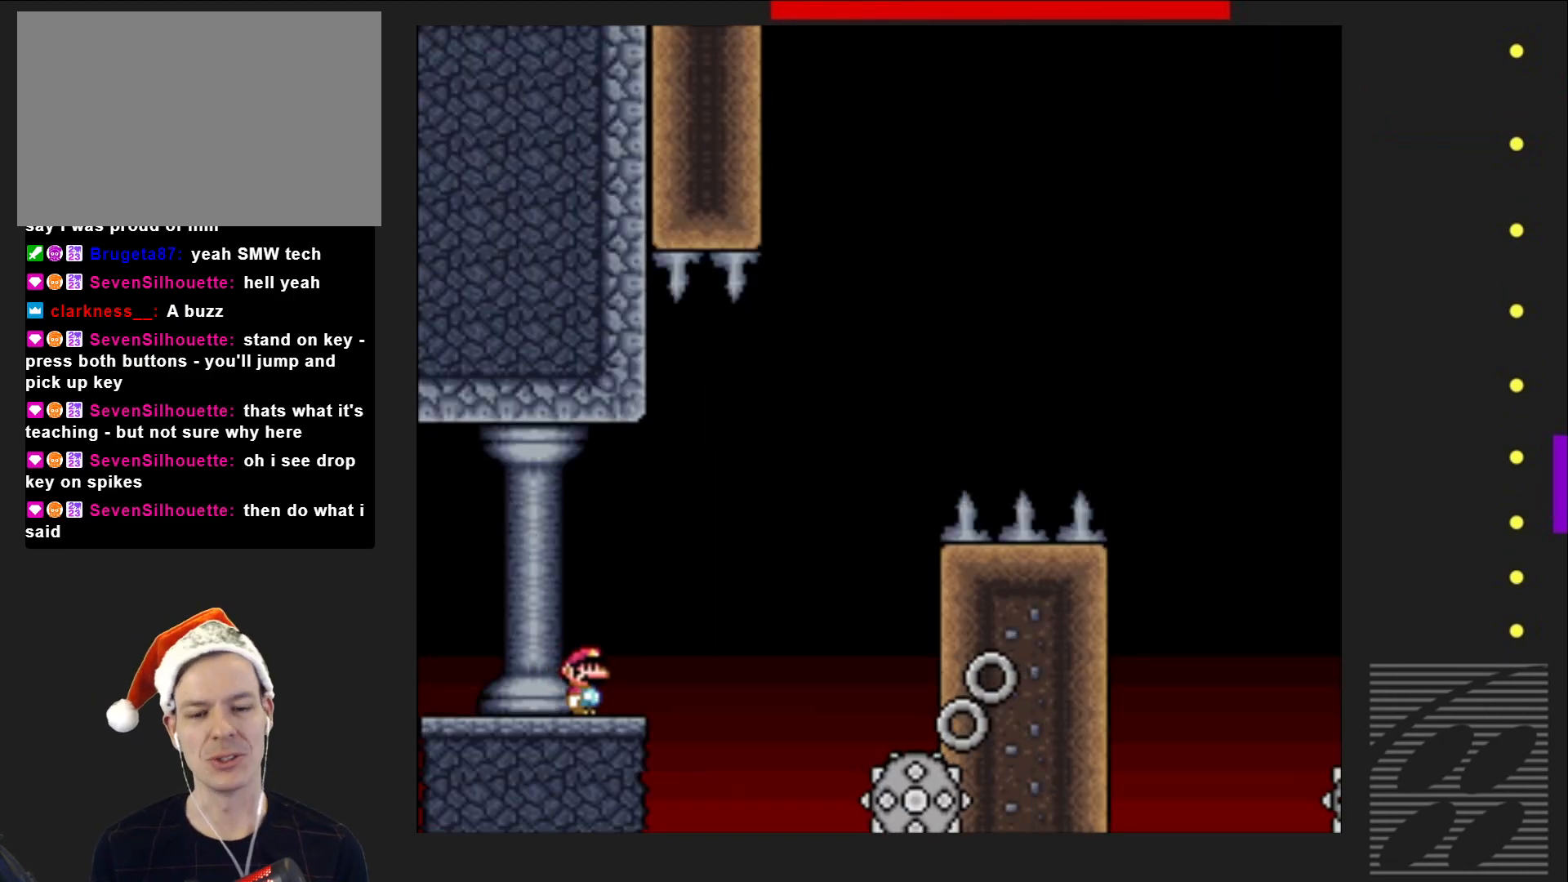
{"buttons": ["SQUARE", "R2", "DPAD_LEFT"], "events": [[50, "R2", "down"], [300, "R2", "up"], [317, "DPAD_RIGHT", "up"], [417, "R2", "down"], [467, "DPAD_LEFT", "down"]]}